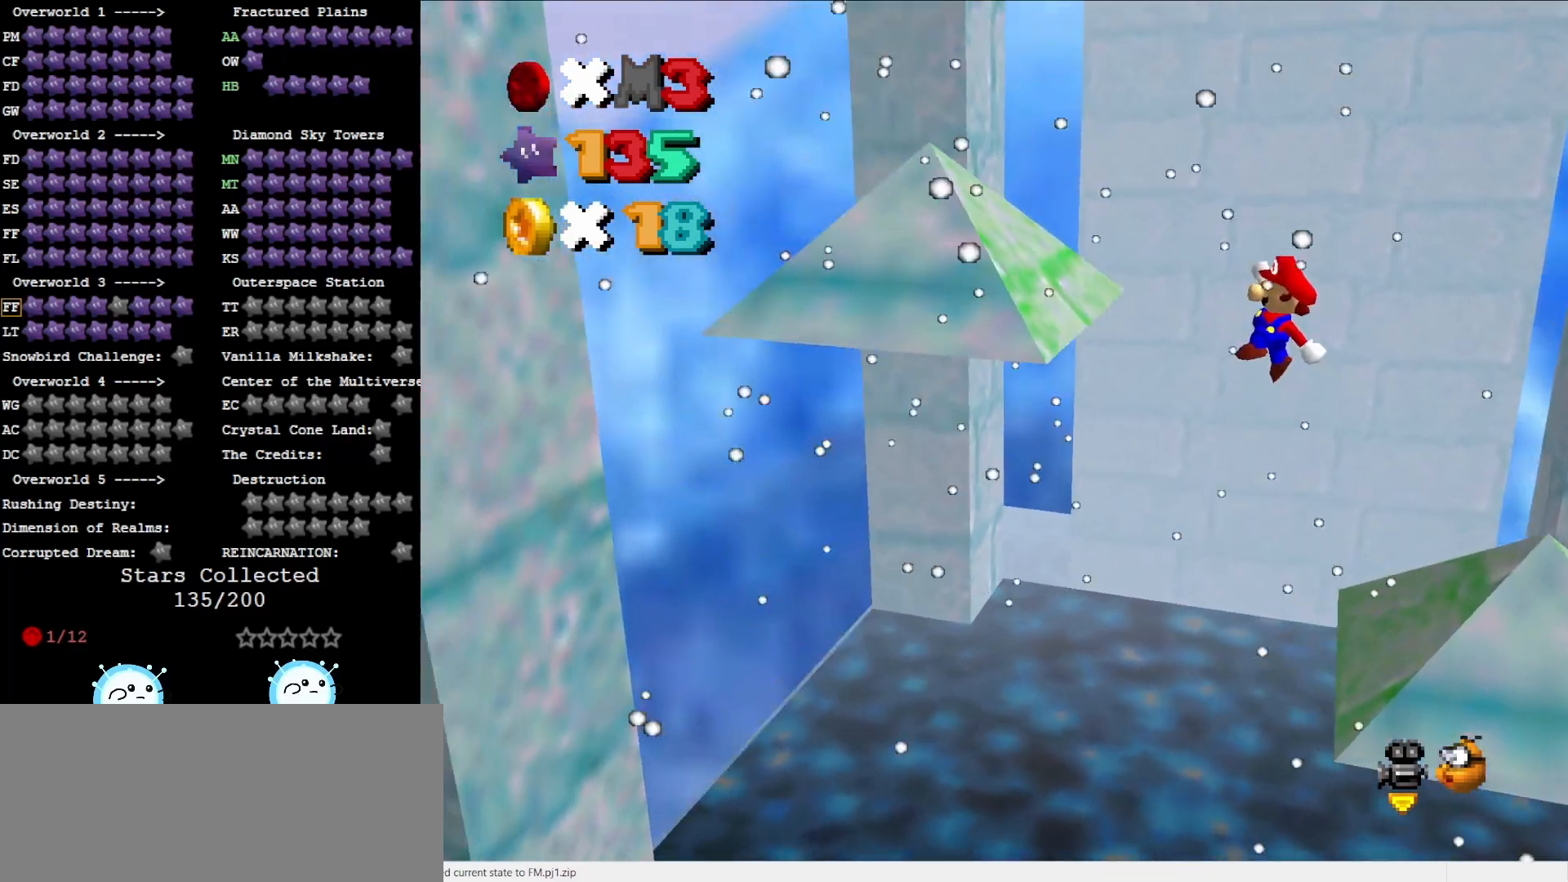
Gameplay with a controller (Nintendo layout); each line is a JSON object with the inputs held at the frame after it. "events" lists button and stick changes between this image and that frame as [ms after this image, input, new state], when the widget could be followed in between. Not read: L3 R3.
{"buttons": ["A"], "left_stick": "left", "events": [[33, "left_stick", "right"], [200, "B", "down"], [267, "left_stick", "center"], [333, "B", "up"], [417, "left_stick", "left"]]}
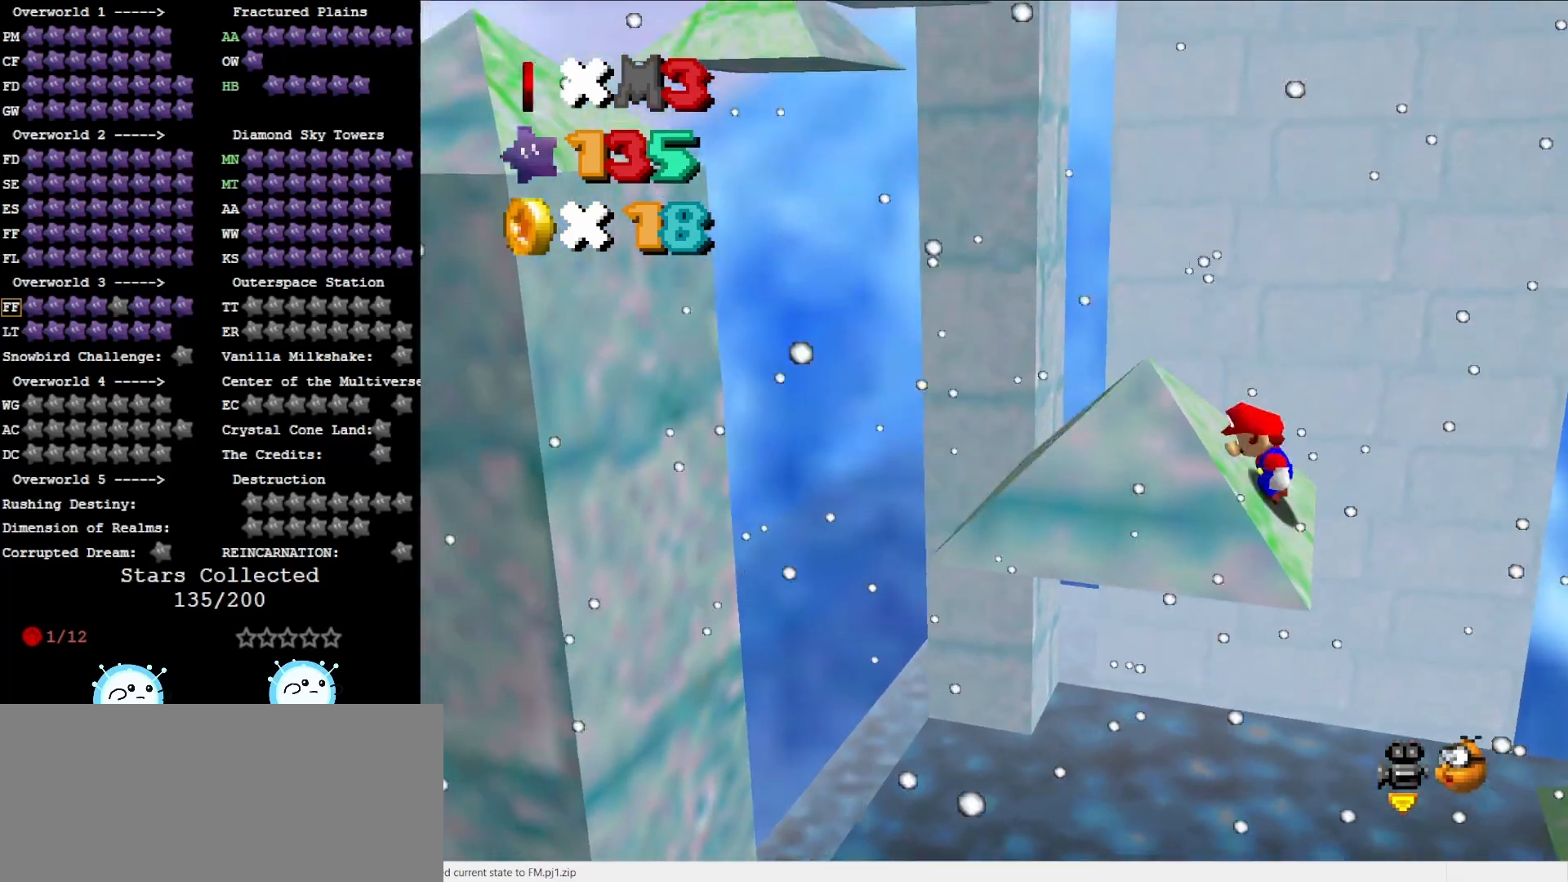
{"buttons": ["A"], "left_stick": "left", "events": []}
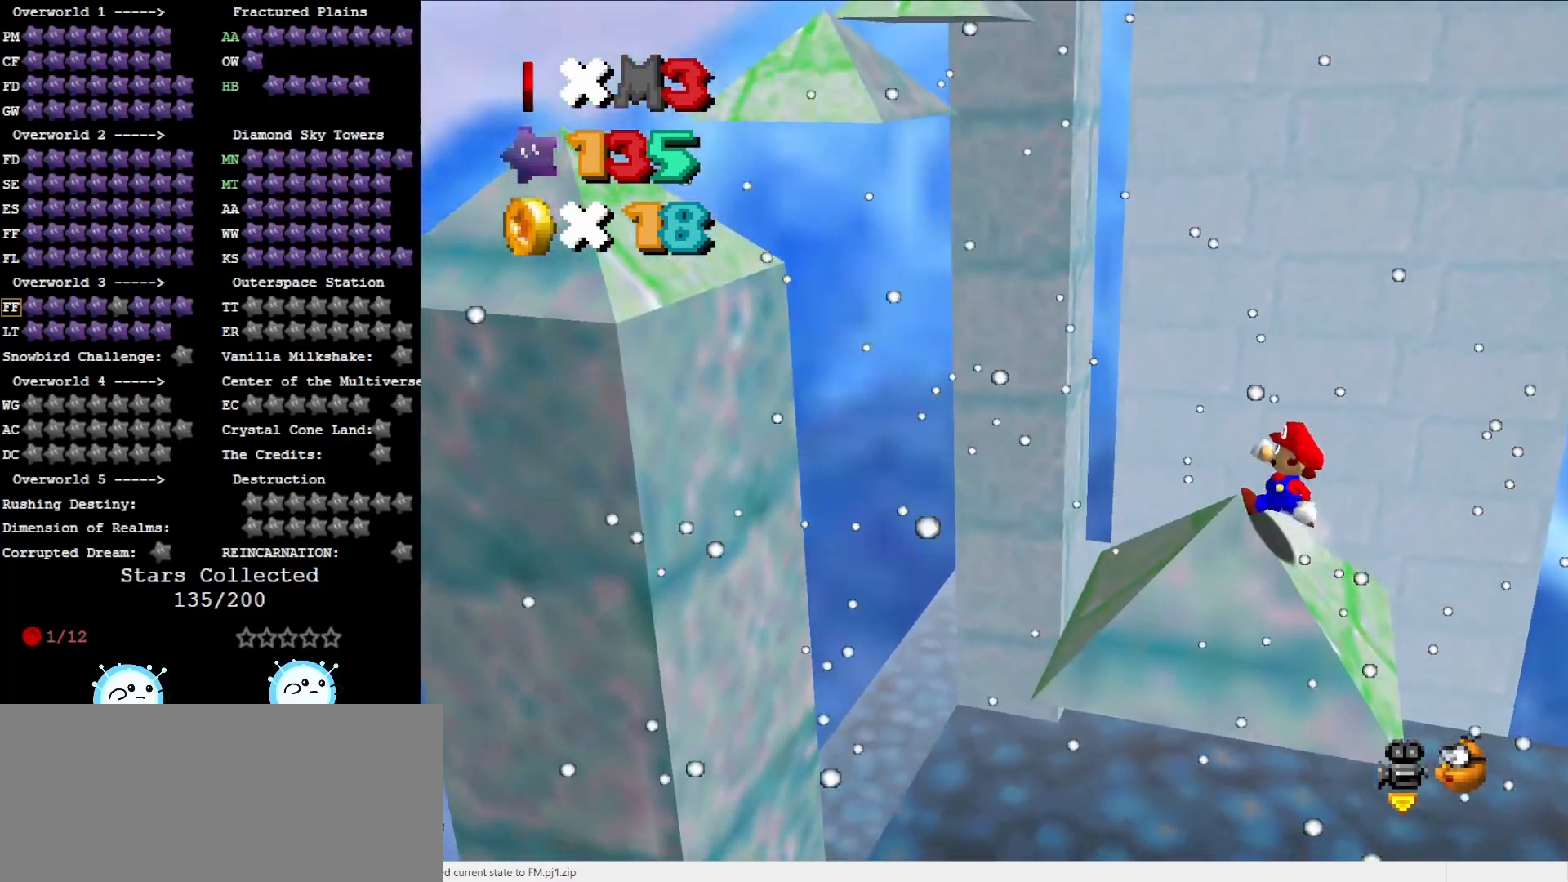
{"buttons": [], "left_stick": "right", "events": [[117, "B", "down"], [233, "B", "up"], [233, "left_stick", "center"], [317, "A", "up"], [317, "left_stick", "right"]]}
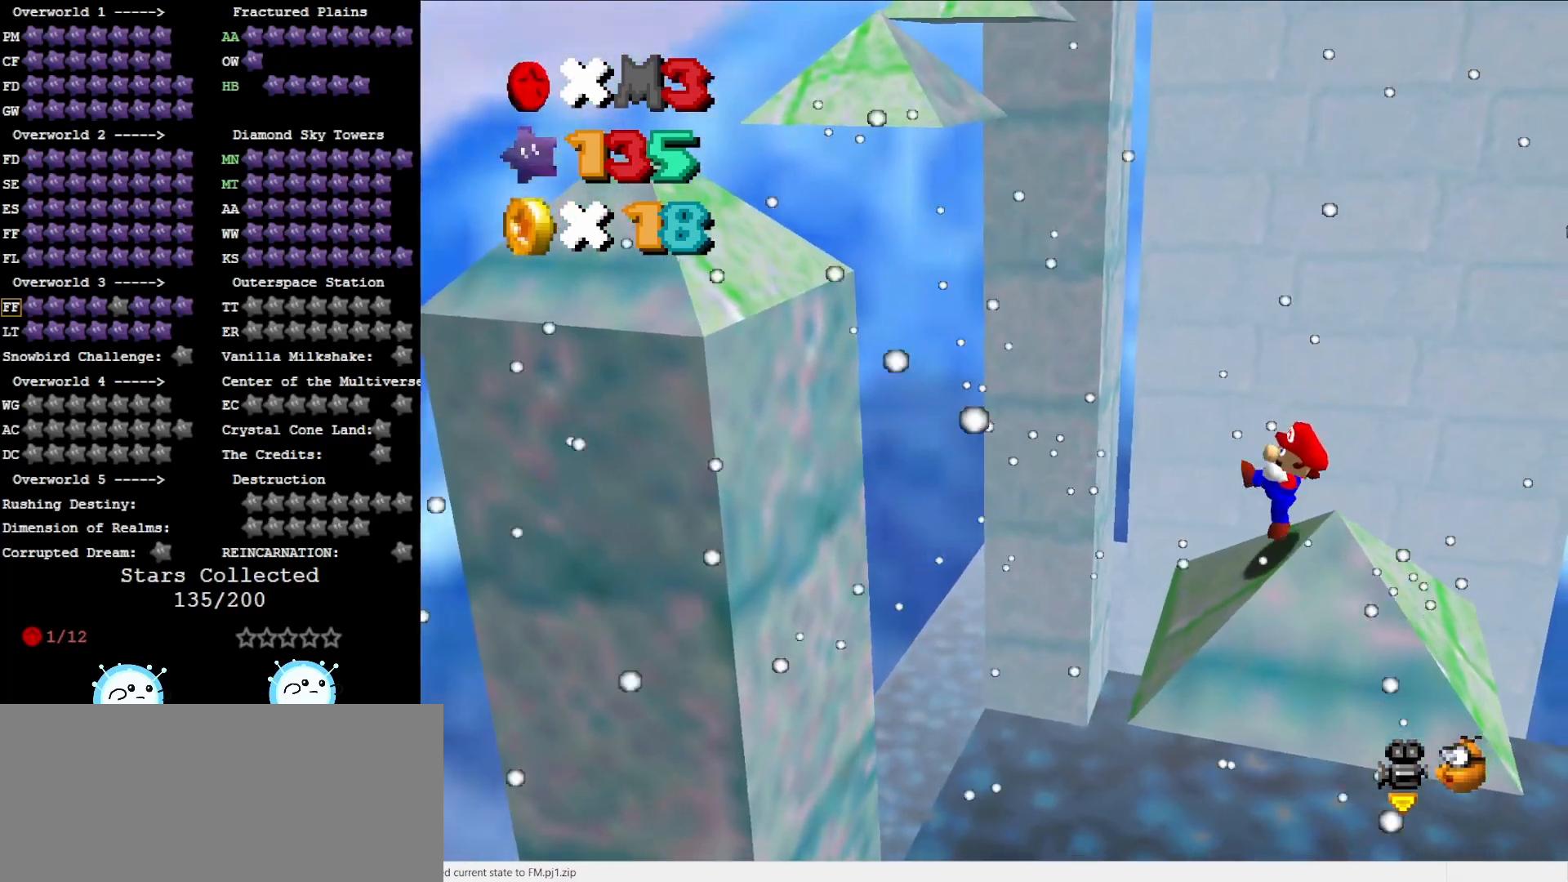
{"buttons": ["A"], "left_stick": "center", "events": [[217, "A", "down"], [383, "left_stick", "center"]]}
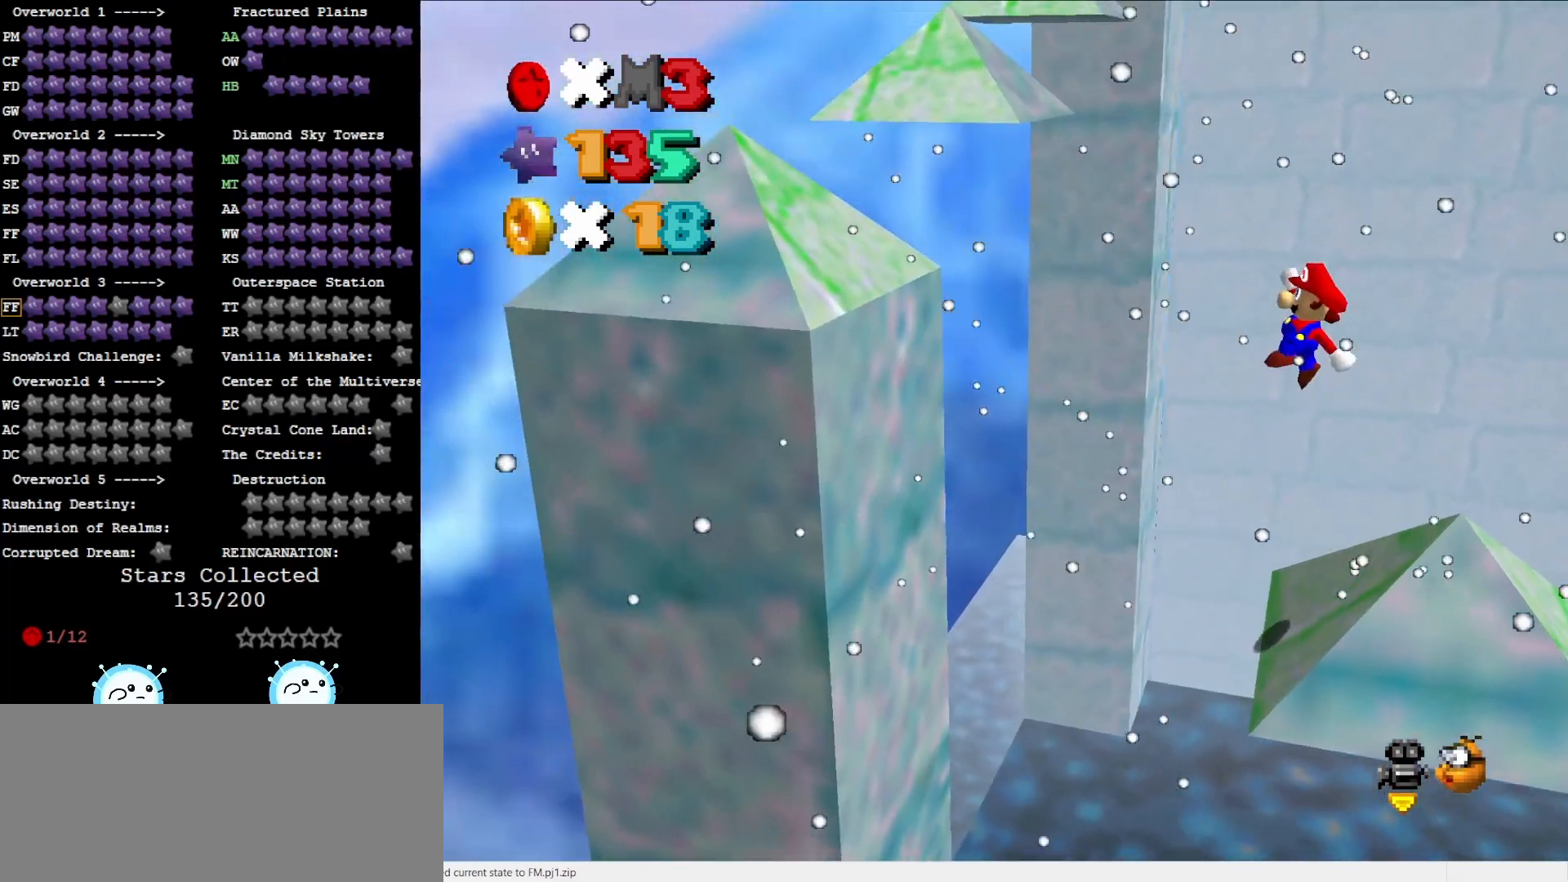
{"buttons": ["A", "B"], "left_stick": "right", "events": [[100, "left_stick", "right"], [467, "B", "down"]]}
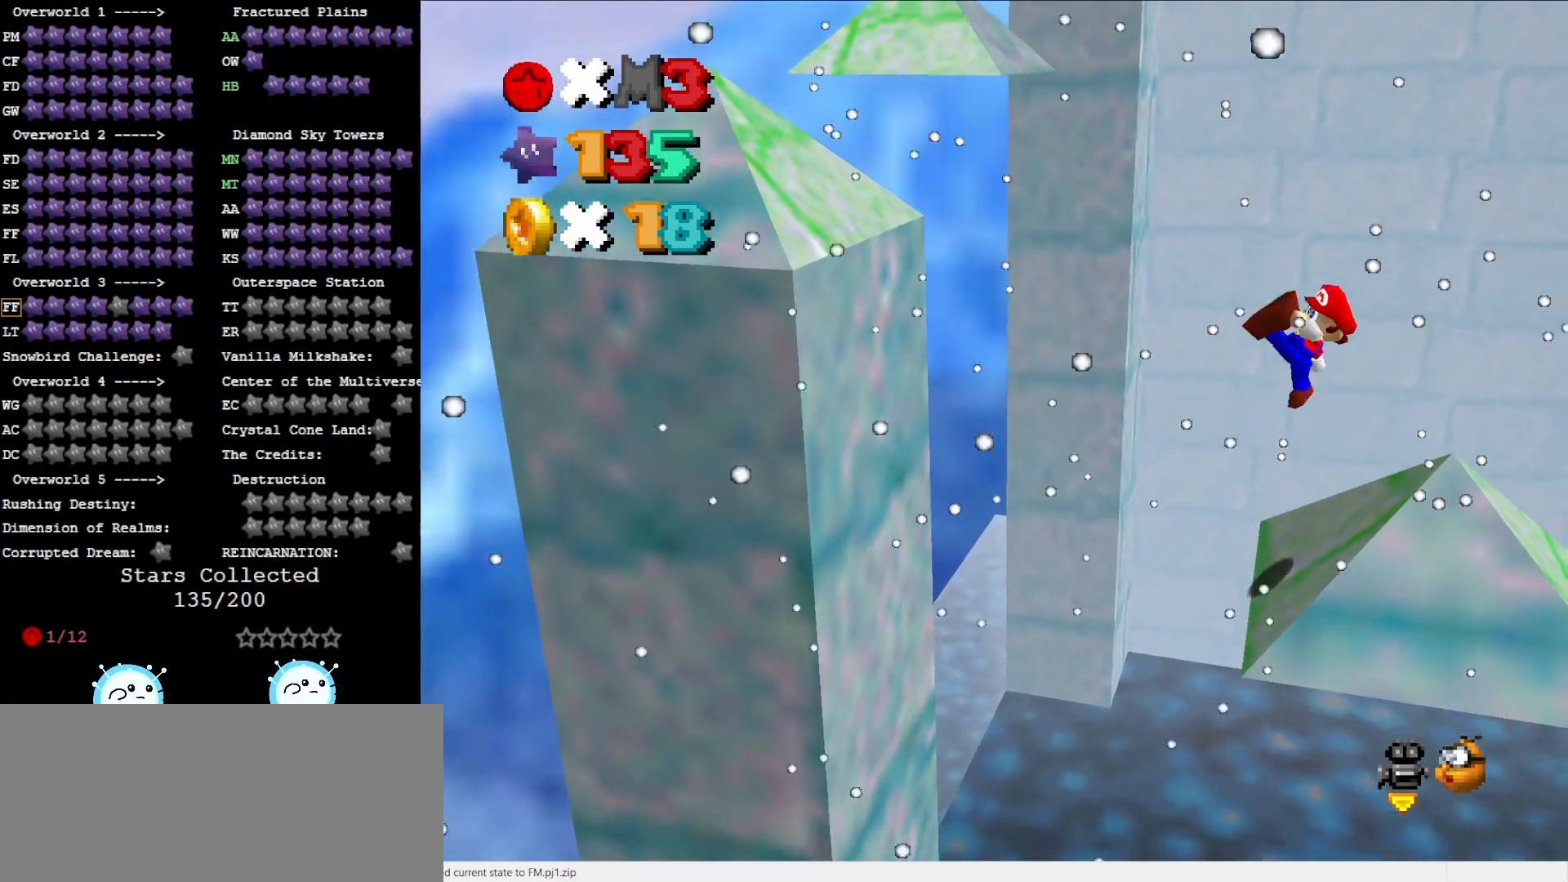
{"buttons": [], "left_stick": "left", "events": [[150, "B", "up"], [200, "A", "up"], [417, "left_stick", "left"]]}
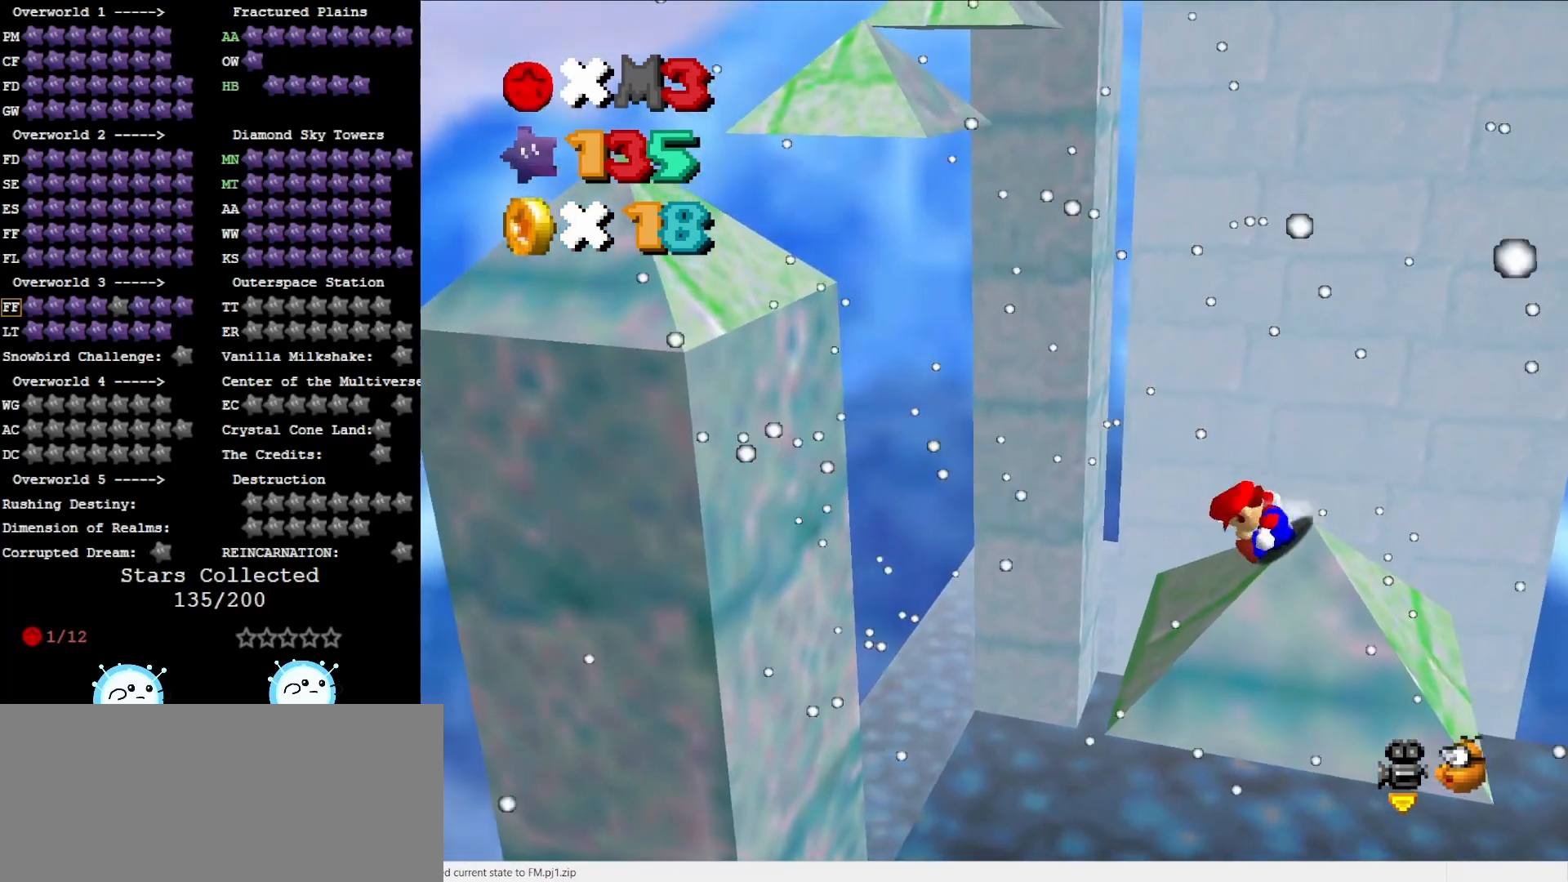
{"buttons": ["A"], "left_stick": "left", "events": [[333, "A", "down"]]}
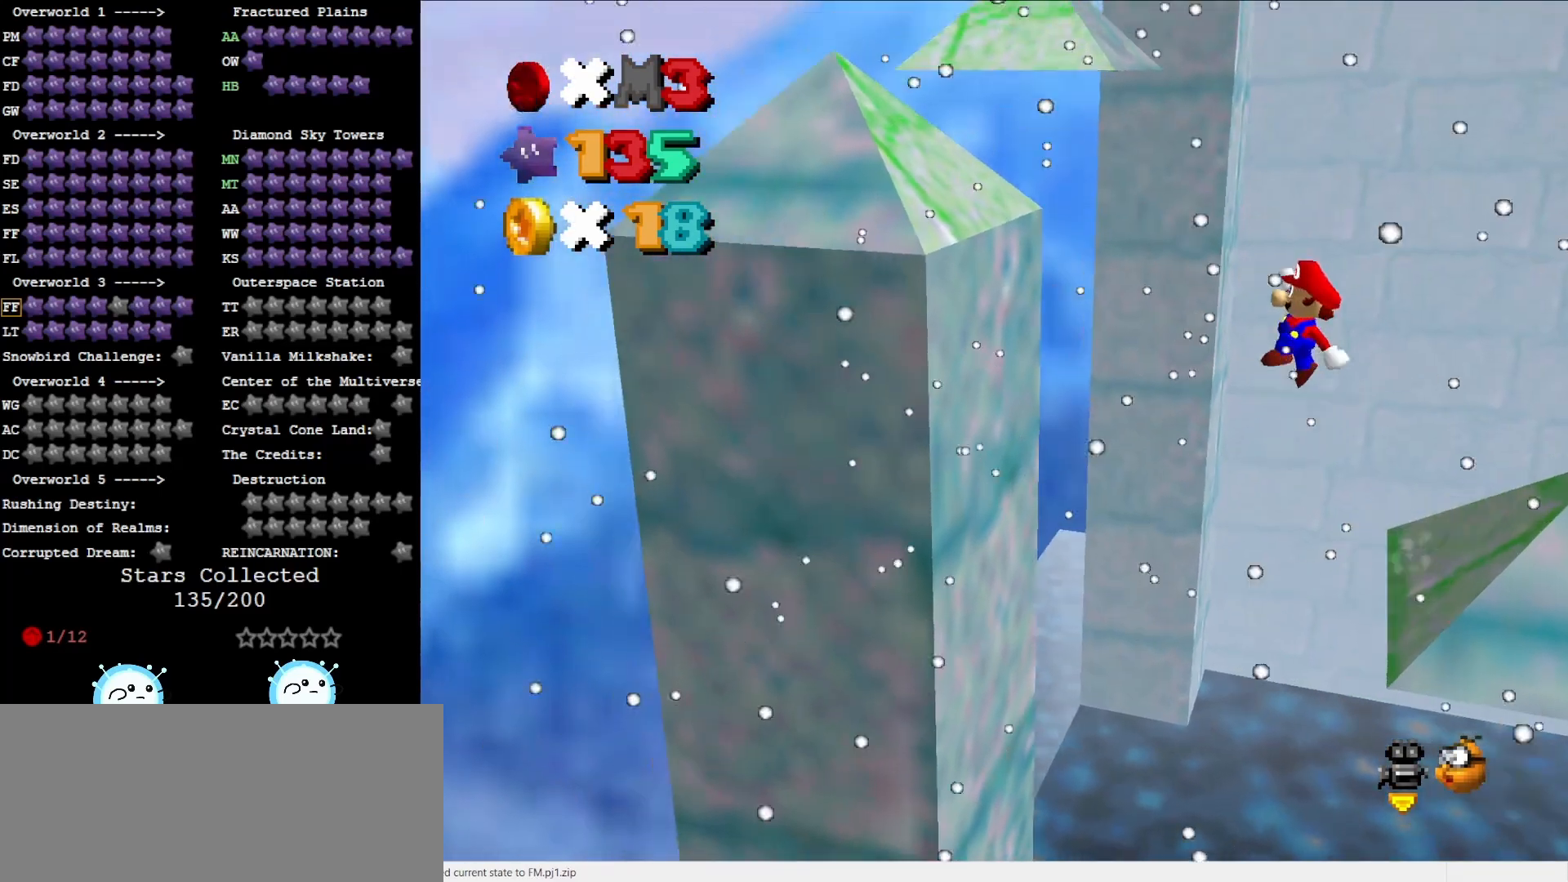
{"buttons": ["A"], "left_stick": "left", "events": [[133, "left_stick", "right"], [317, "B", "down"], [383, "left_stick", "left"], [467, "B", "up"]]}
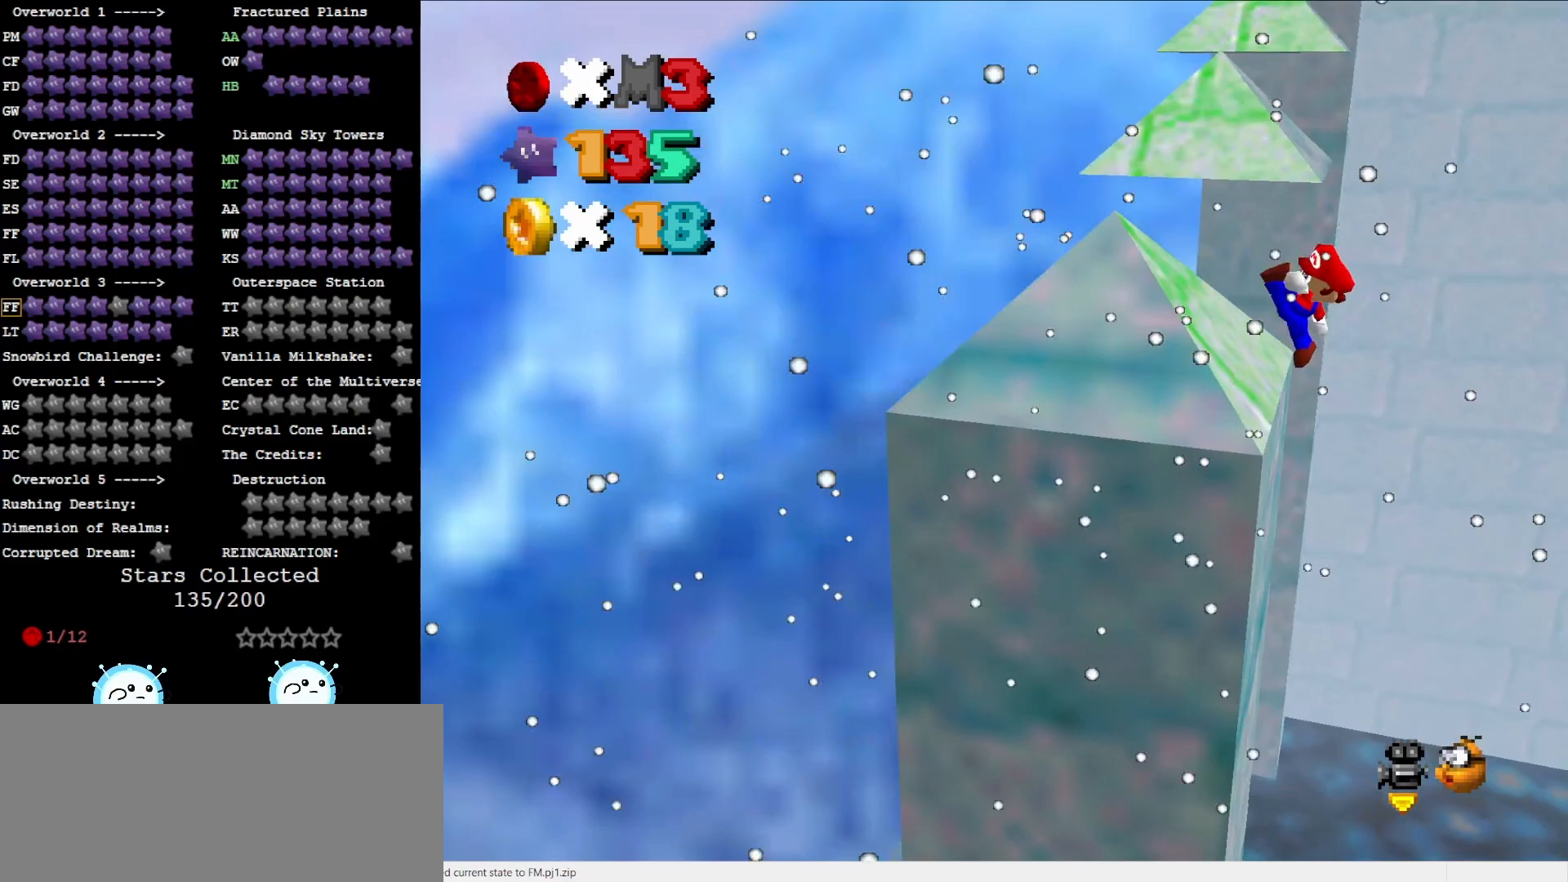
{"buttons": [], "left_stick": "up", "events": [[250, "A", "up"], [383, "left_stick", "up"]]}
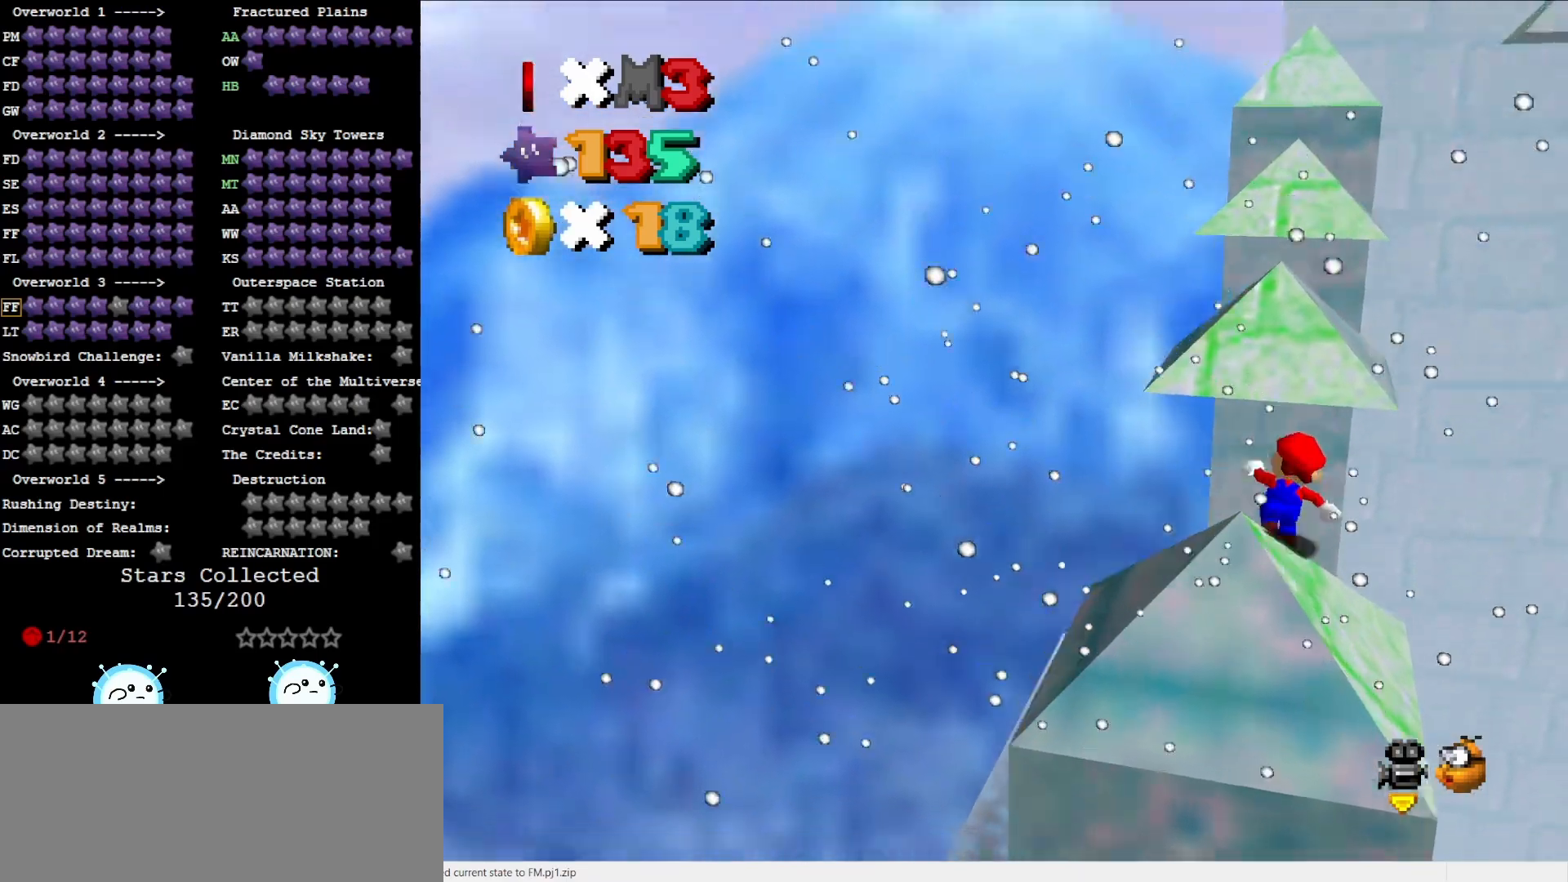
{"buttons": ["A"], "left_stick": "down", "events": [[267, "A", "down"], [267, "left_stick", "down"]]}
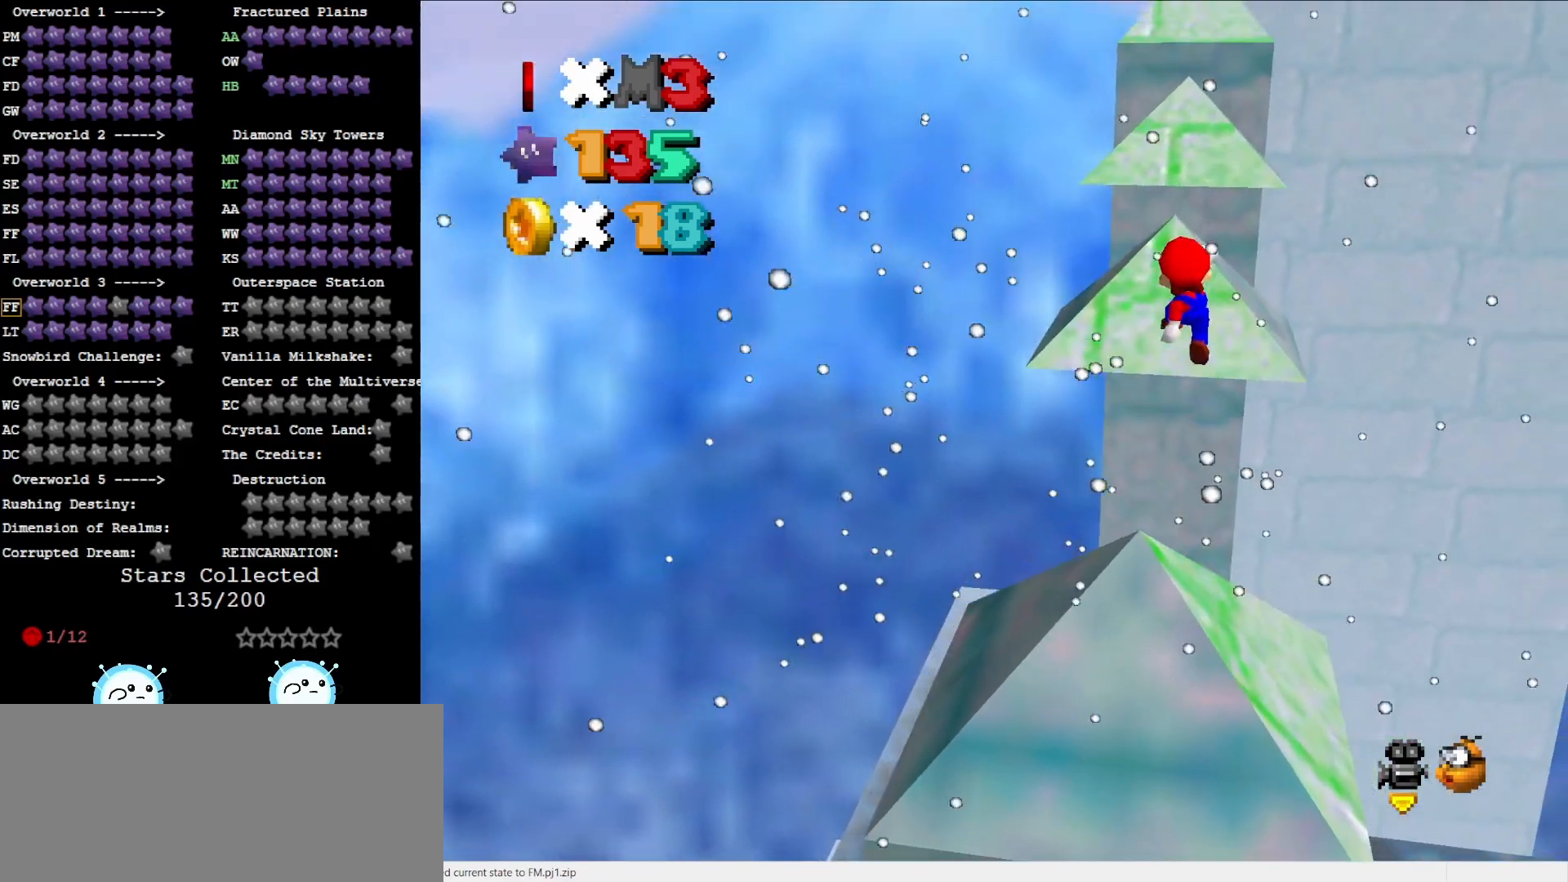
{"buttons": ["A"], "left_stick": "up-left", "events": [[83, "left_stick", "center"], [150, "left_stick", "up"], [300, "B", "down"], [333, "left_stick", "center"], [400, "B", "up"], [400, "left_stick", "up-left"]]}
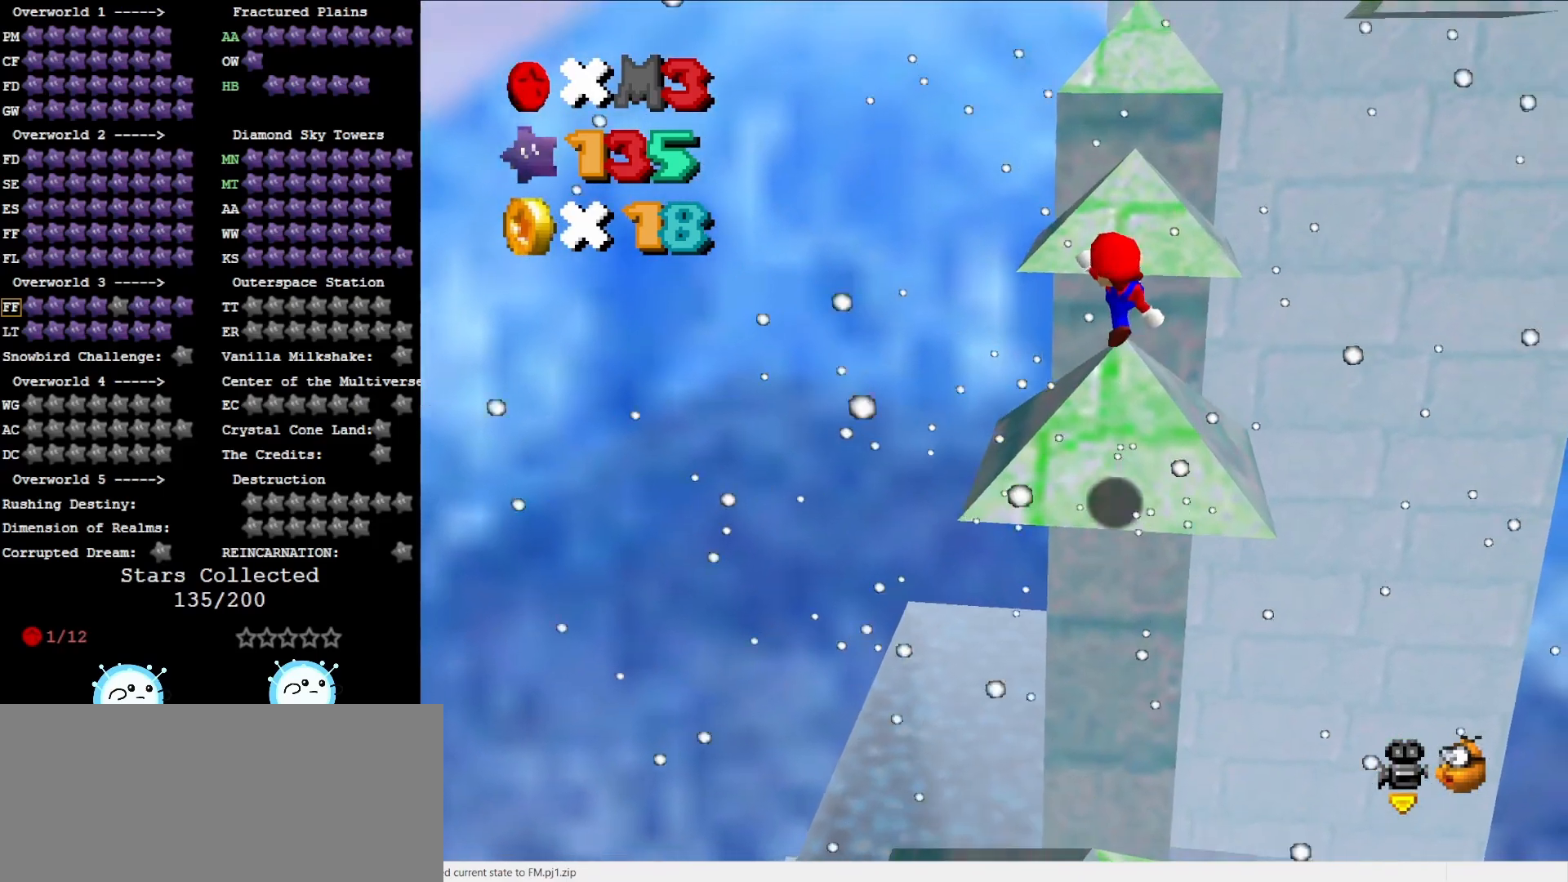
{"buttons": [], "left_stick": "up", "events": [[50, "left_stick", "up"], [117, "A", "up"]]}
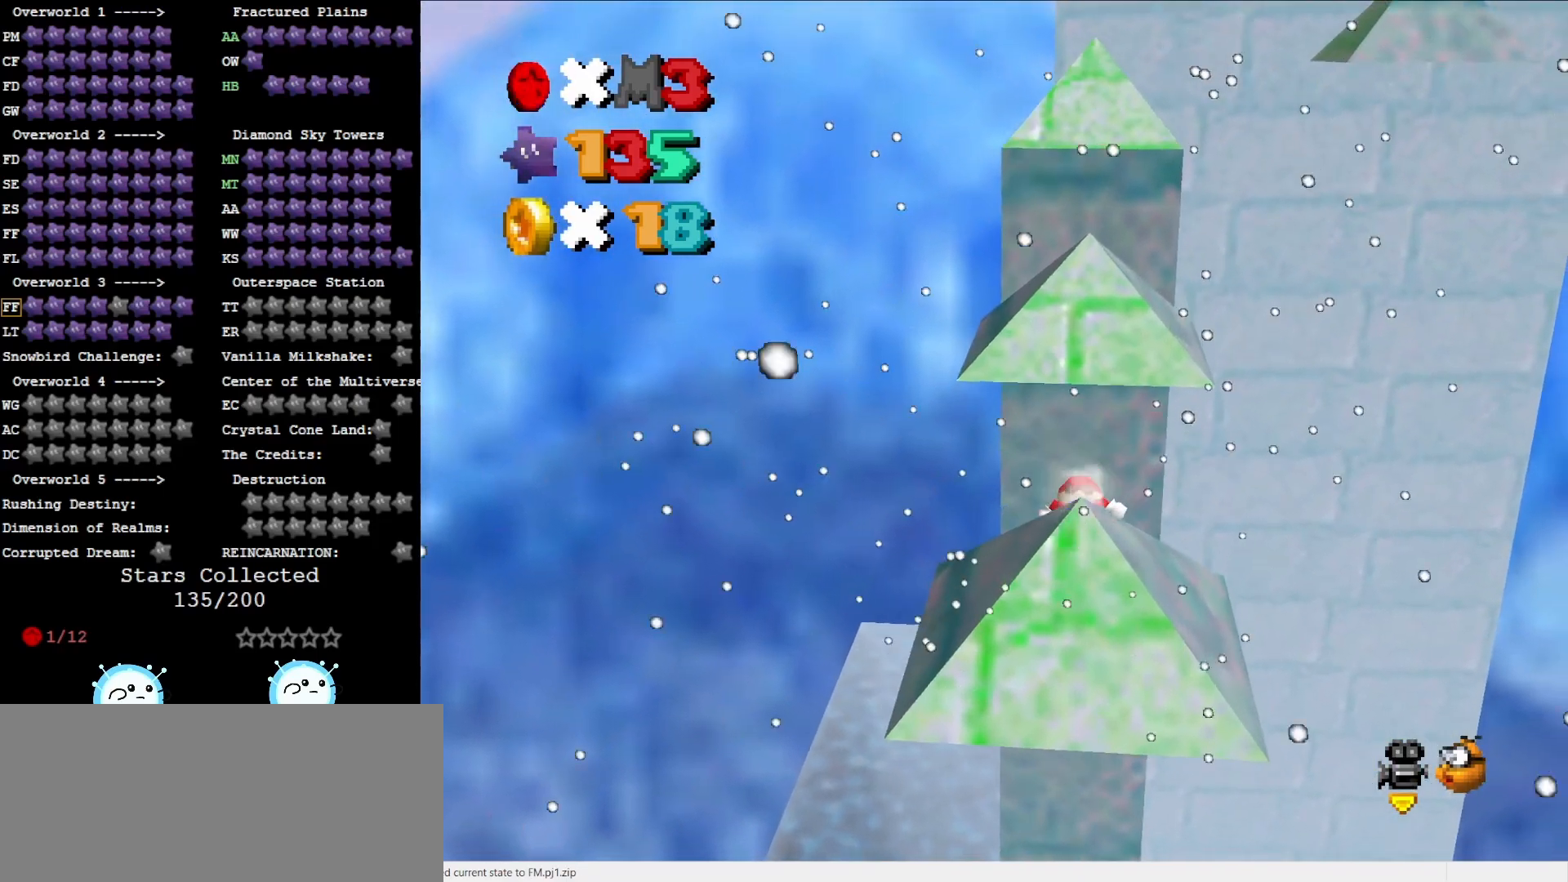
{"buttons": ["A"], "left_stick": "center", "events": [[117, "A", "down"], [217, "left_stick", "down"], [433, "left_stick", "center"]]}
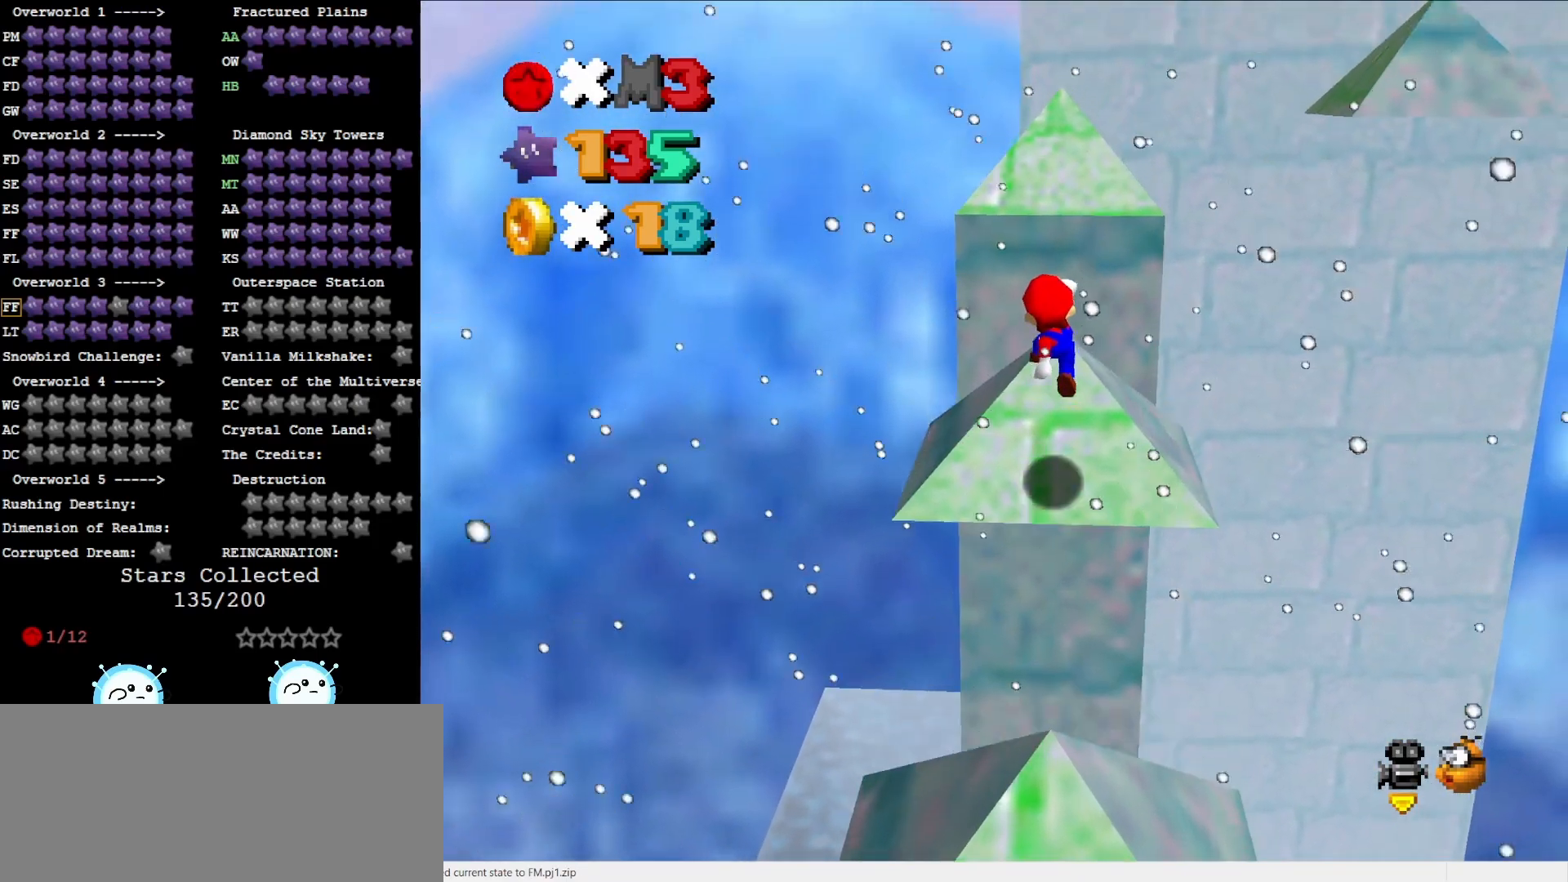
{"buttons": [], "left_stick": "up", "events": [[117, "left_stick", "up"], [300, "A", "up"]]}
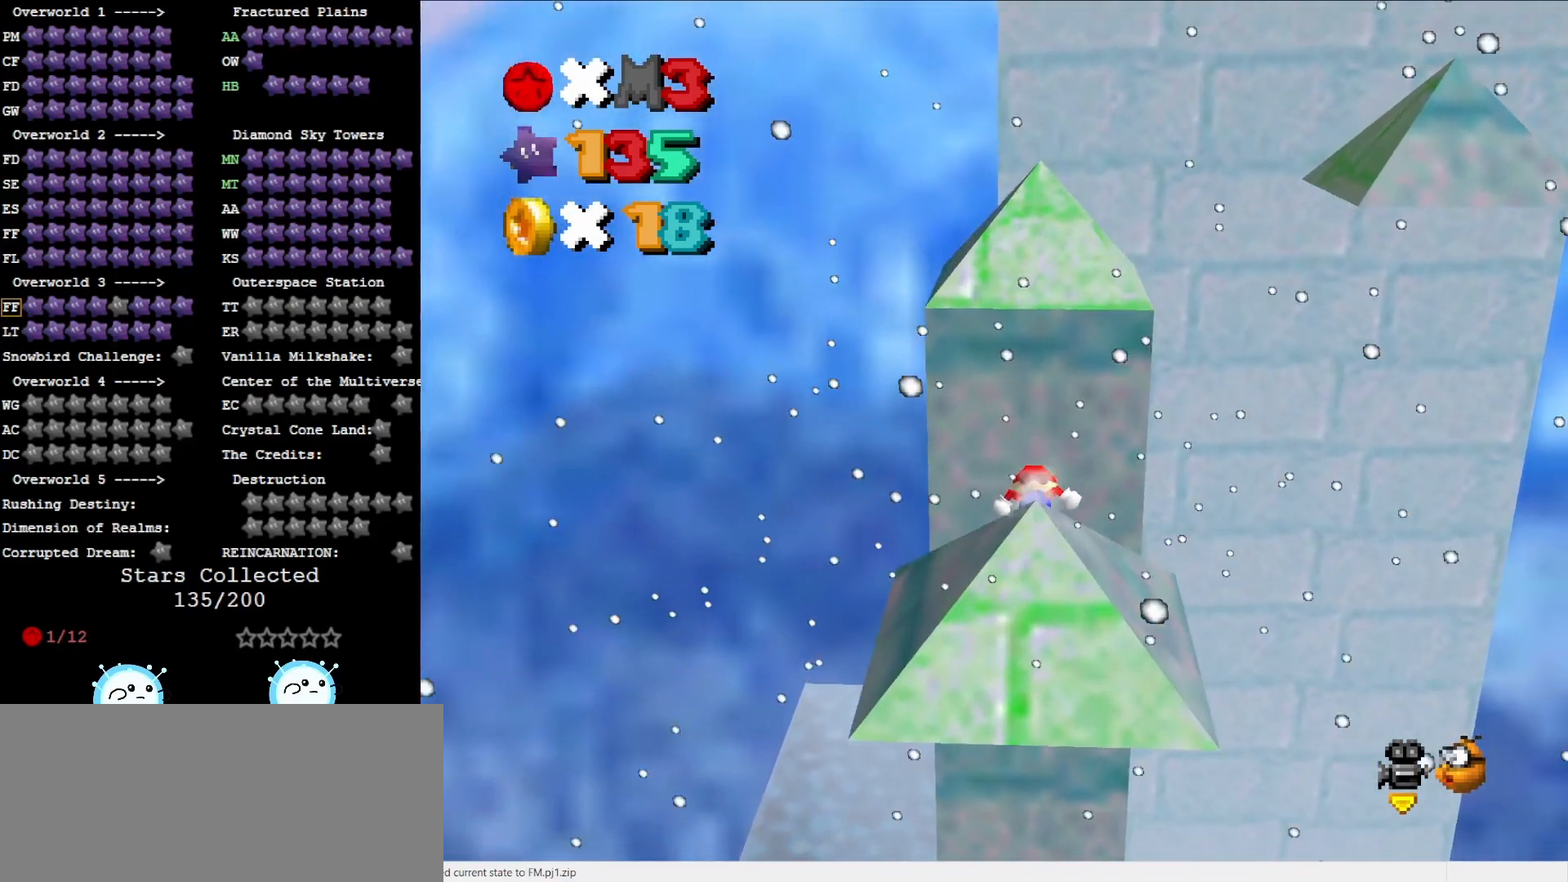
{"buttons": ["A"], "left_stick": "down", "events": [[183, "A", "down"], [333, "left_stick", "center"], [400, "left_stick", "down"]]}
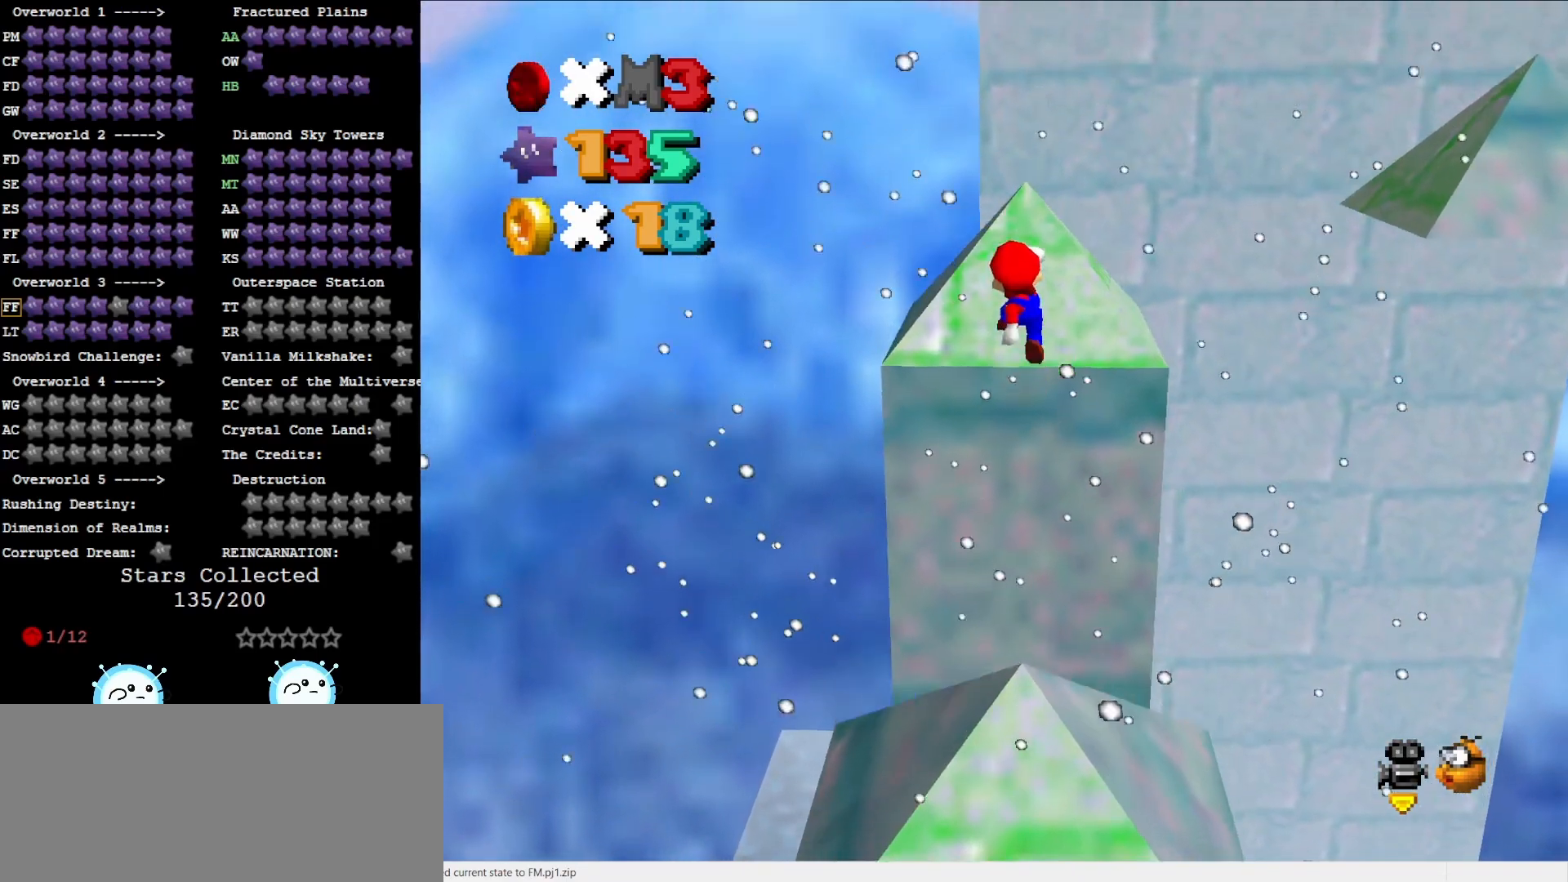
{"buttons": ["A"], "left_stick": "up", "events": [[167, "B", "down"], [167, "left_stick", "center"], [317, "B", "up"], [317, "left_stick", "up"], [433, "left_stick", "center"], [500, "left_stick", "up"]]}
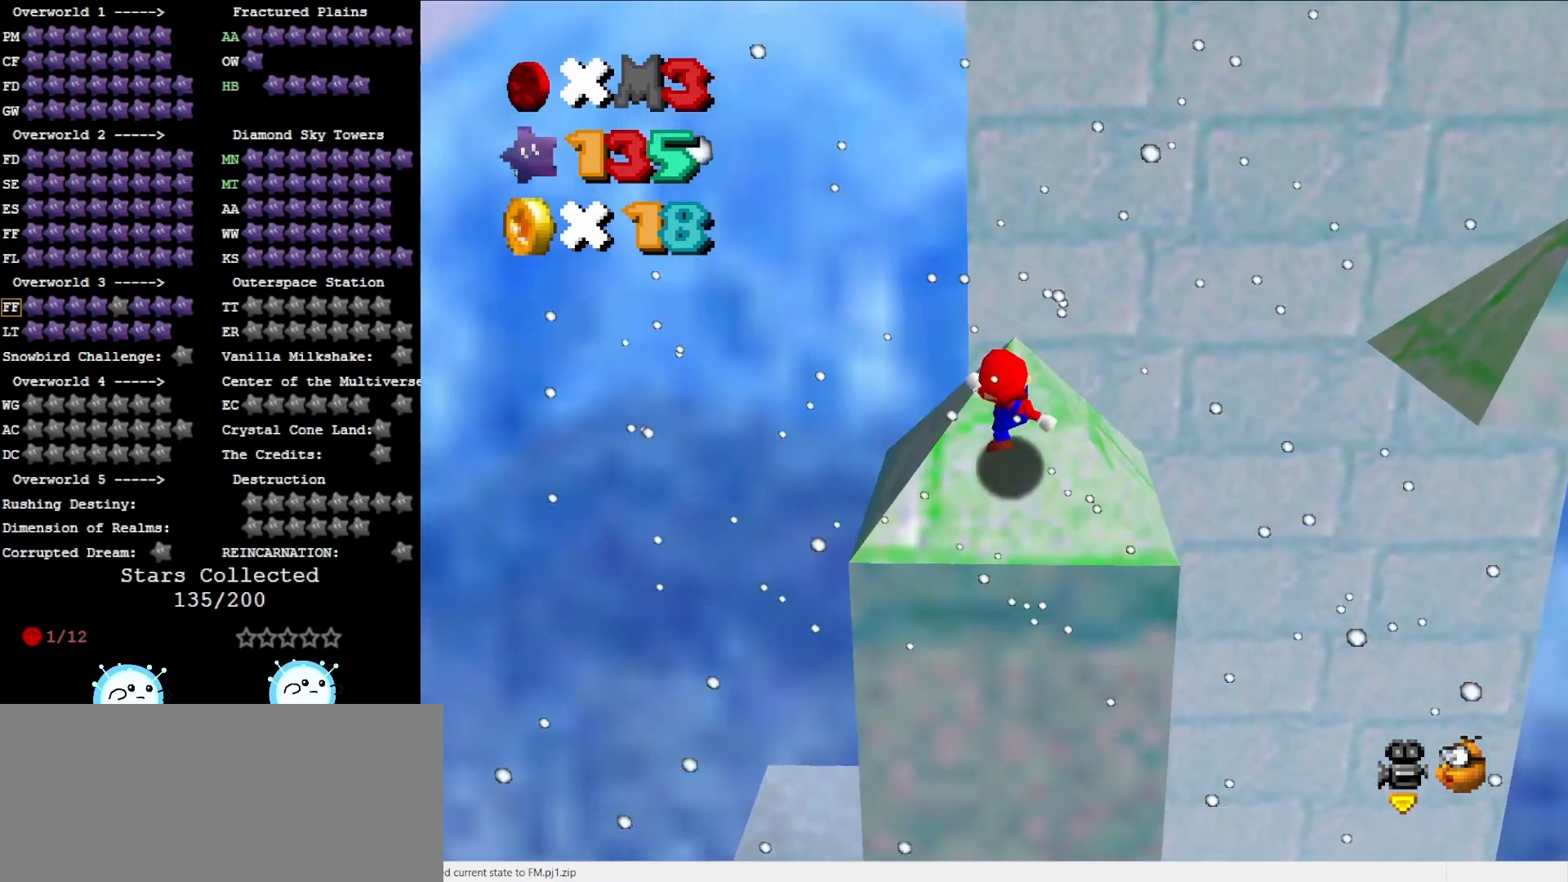
{"buttons": [], "left_stick": "up-right", "events": [[167, "A", "up"], [167, "left_stick", "up-right"]]}
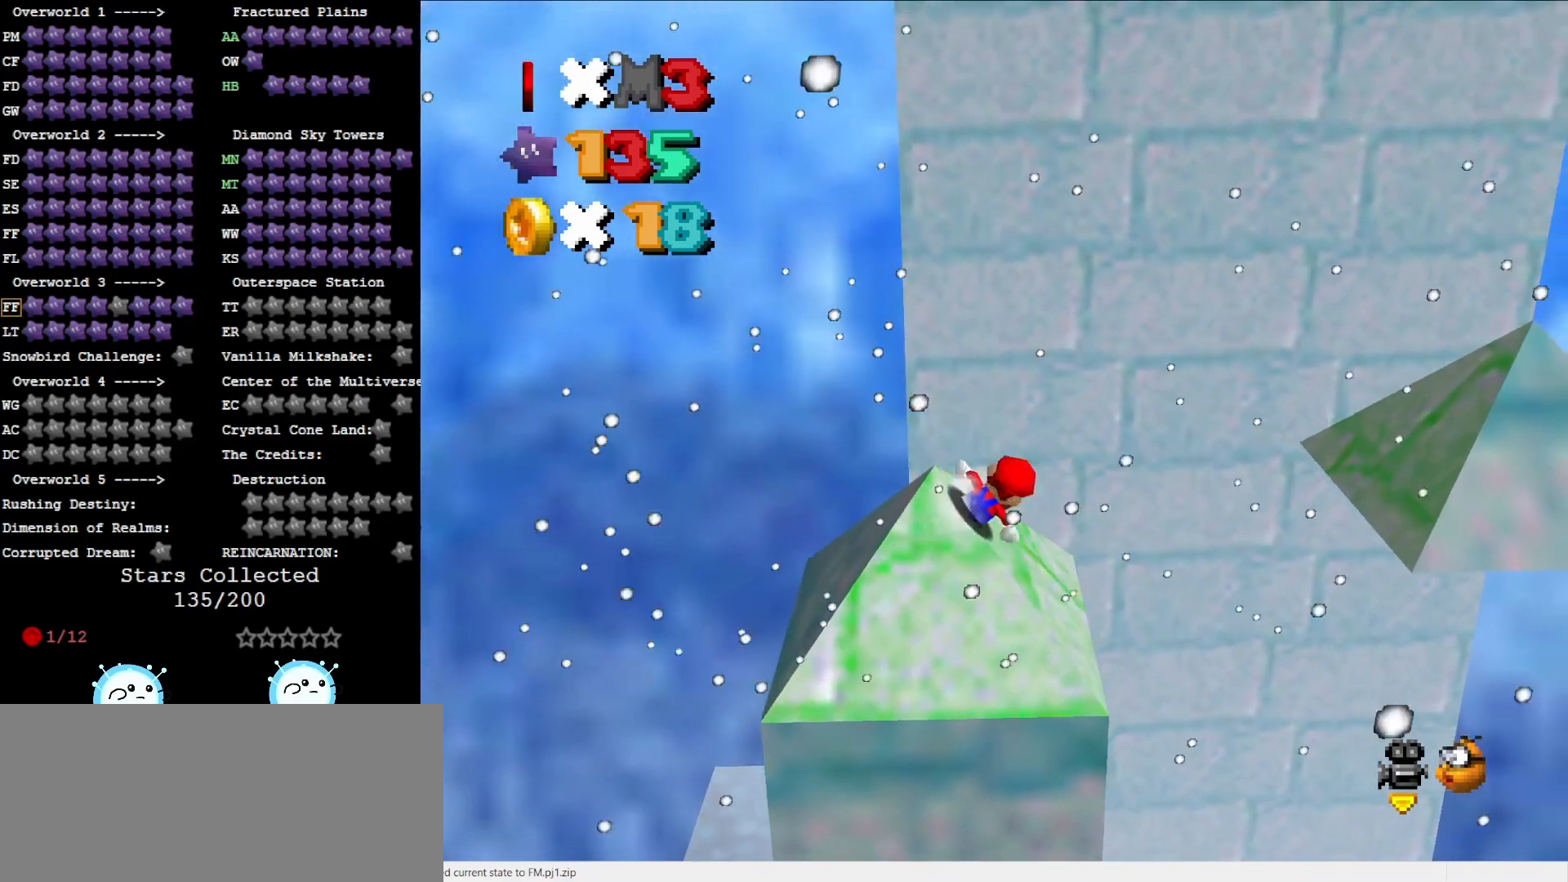
{"buttons": ["A"], "left_stick": "down-left", "events": [[167, "left_stick", "down"], [283, "A", "down"], [283, "left_stick", "down-left"]]}
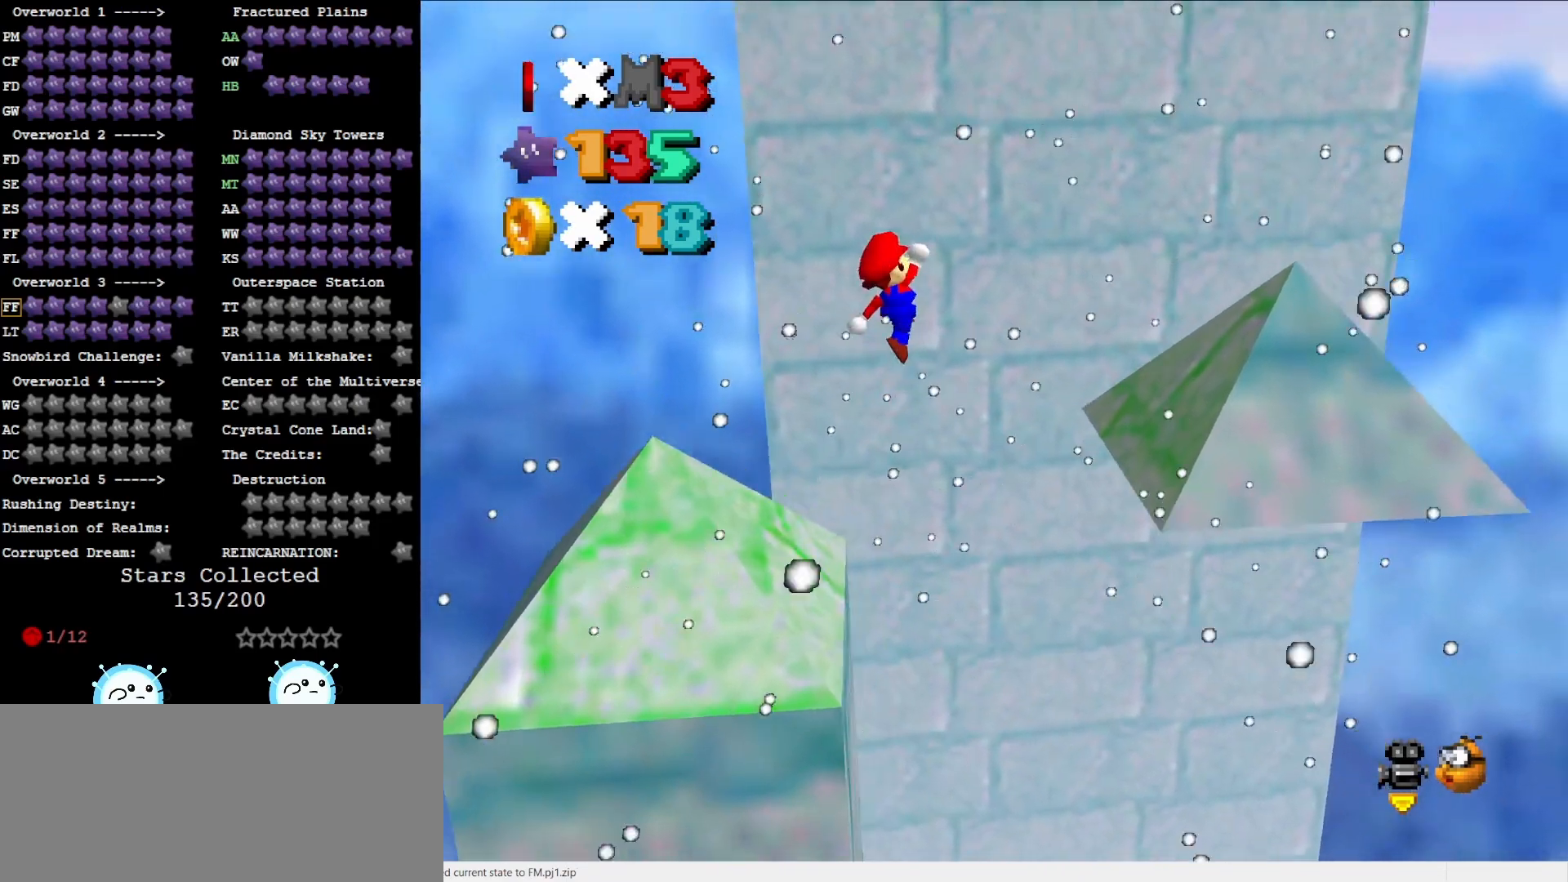
{"buttons": ["A"], "left_stick": "up-left", "events": [[100, "C_RIGHT", "down"], [167, "C_RIGHT", "up"], [250, "left_stick", "left"], [500, "left_stick", "up-left"]]}
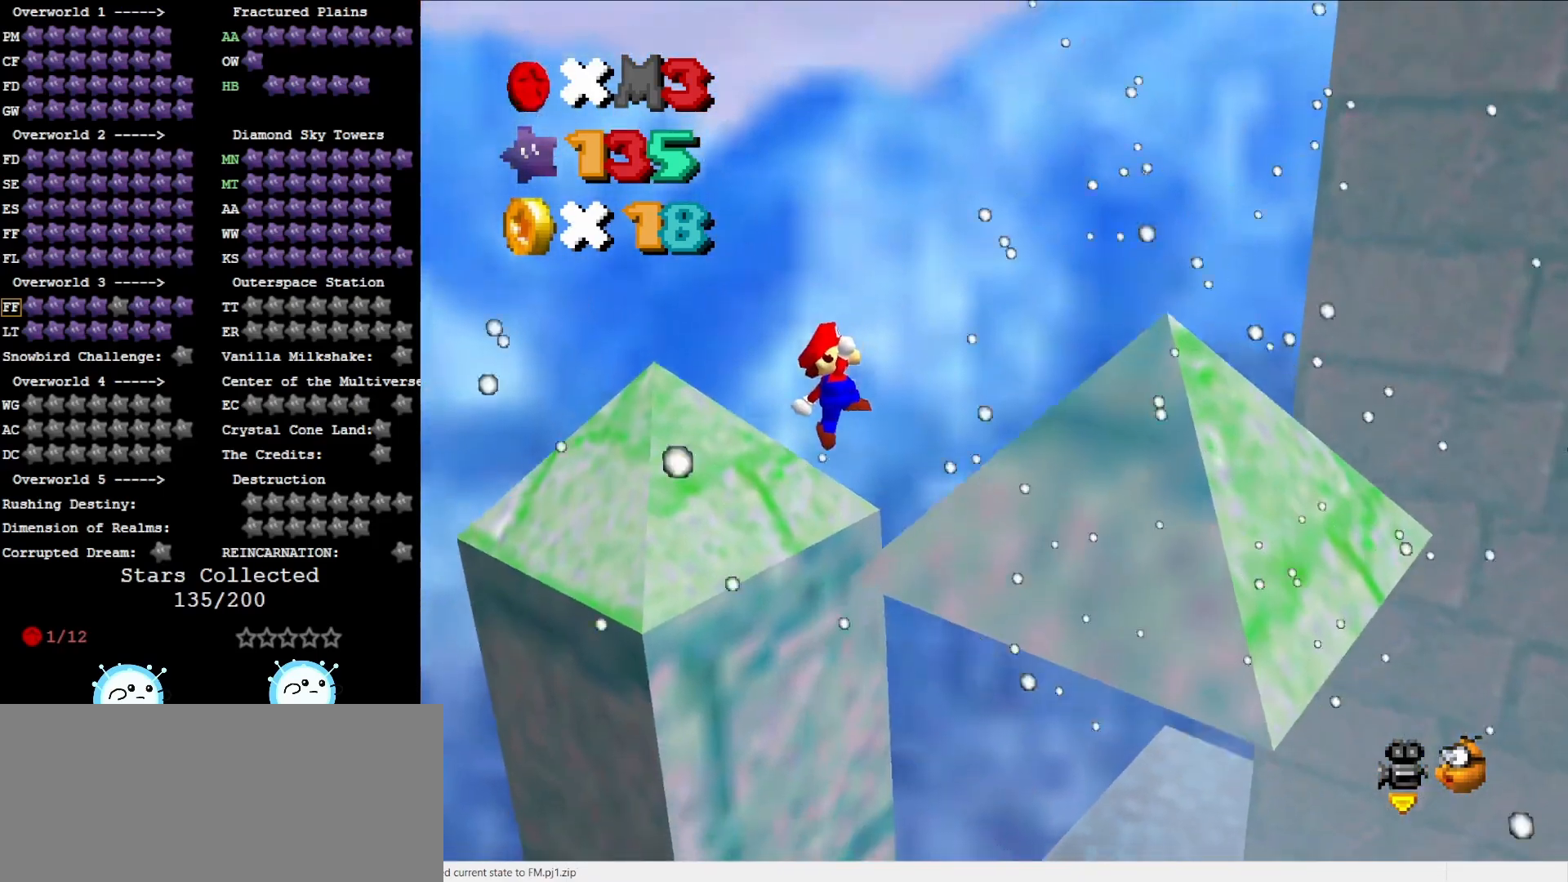
{"buttons": [], "left_stick": "up-right", "events": [[33, "B", "down"], [133, "A", "up"], [133, "B", "up"], [283, "left_stick", "up"], [383, "C_RIGHT", "down"], [450, "left_stick", "up-right"], [467, "C_RIGHT", "up"]]}
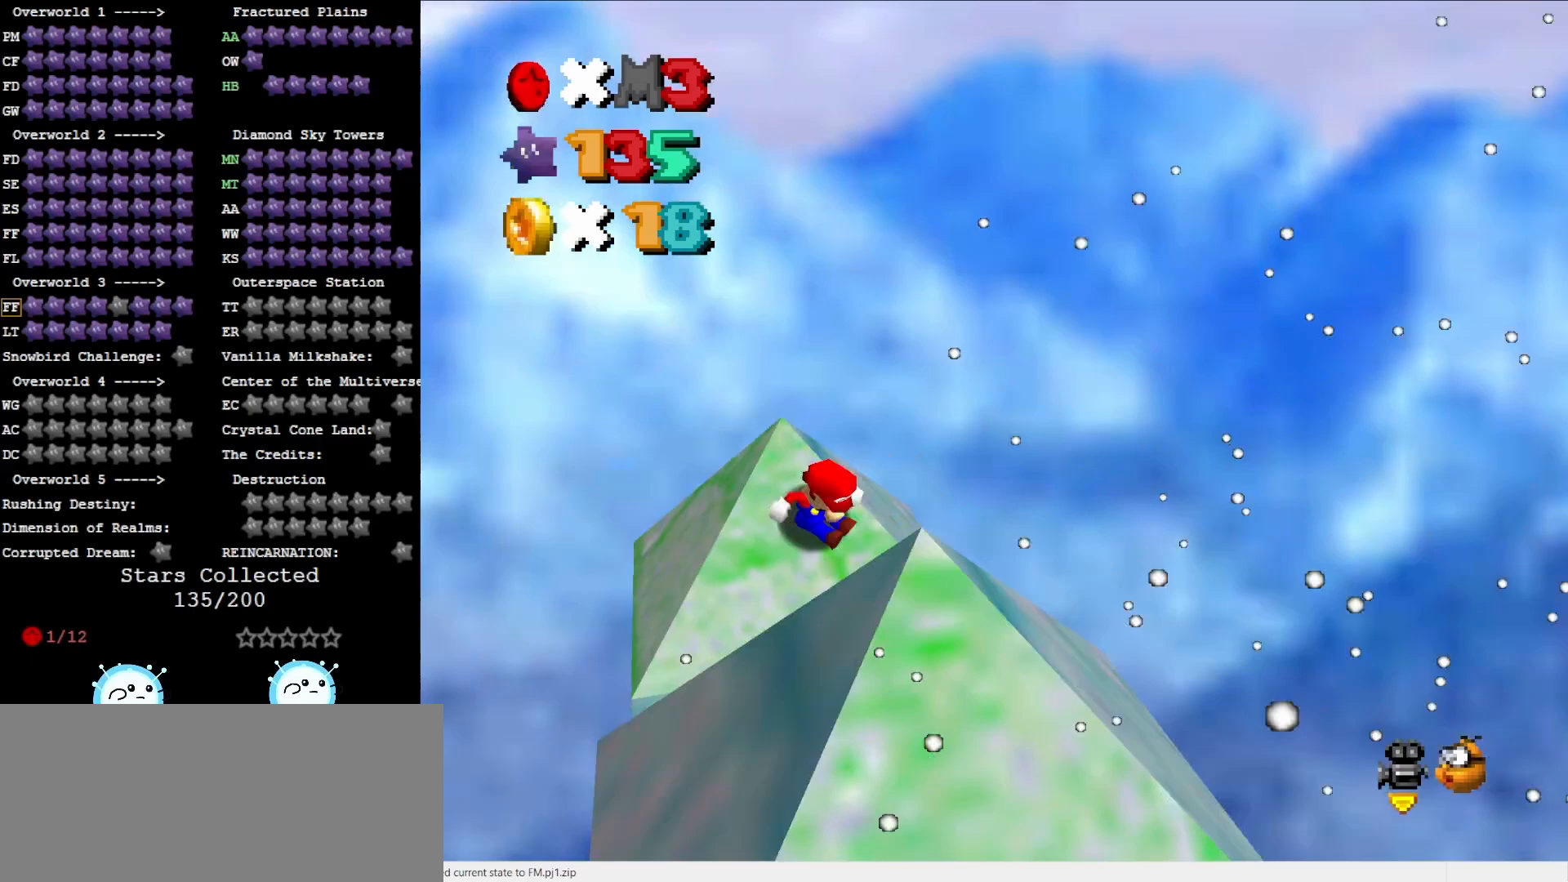
{"buttons": [], "left_stick": "up", "events": [[67, "left_stick", "up"], [167, "left_stick", "up-left"], [217, "A", "down"], [383, "A", "up"], [433, "left_stick", "up"]]}
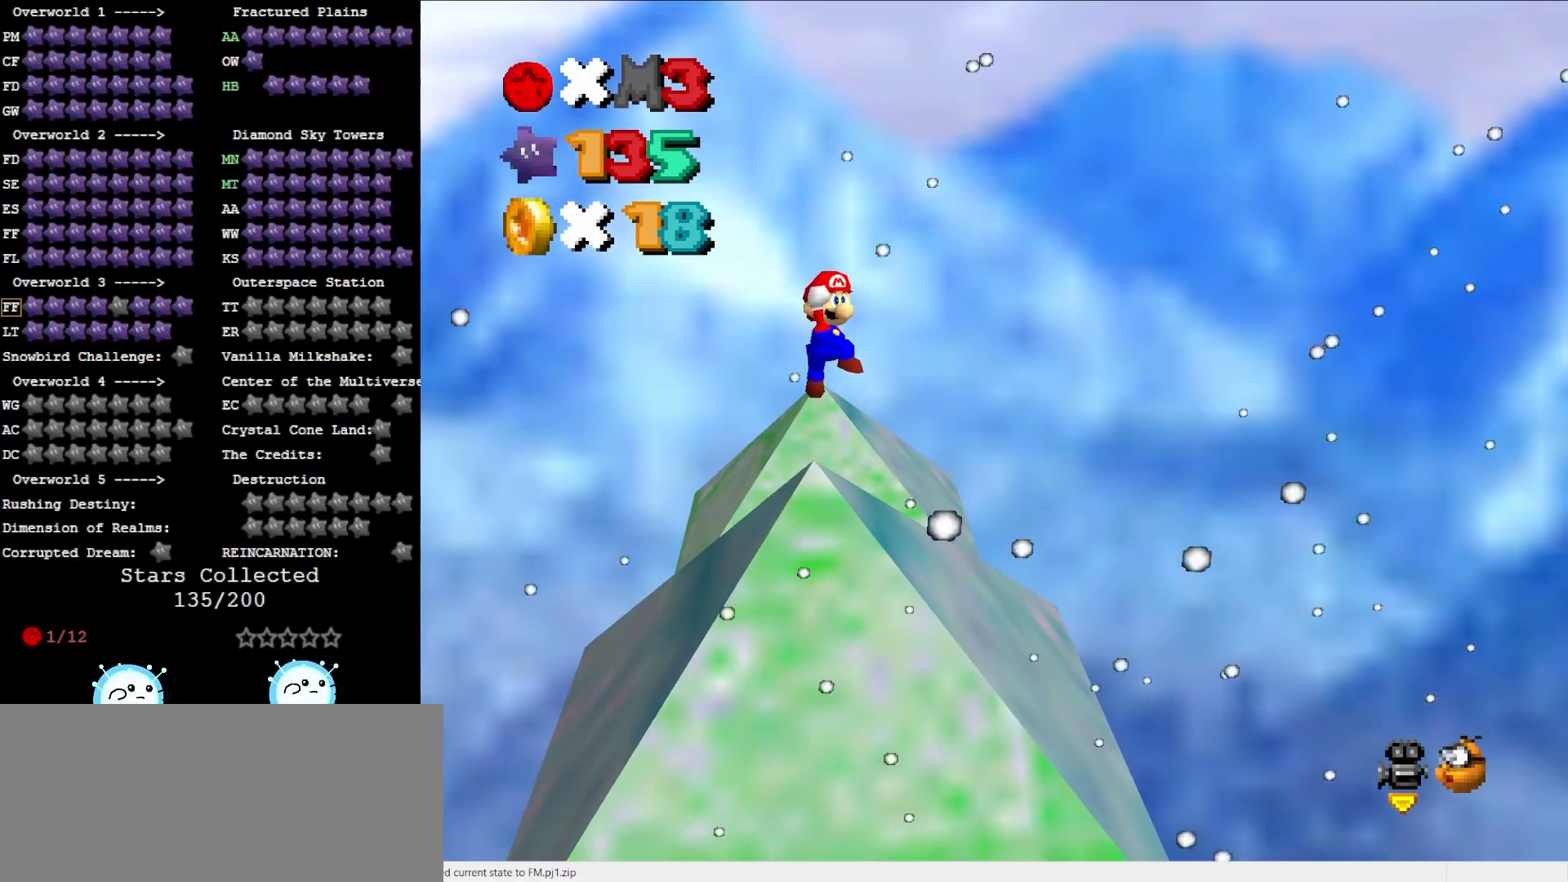
{"buttons": [], "left_stick": "up", "events": []}
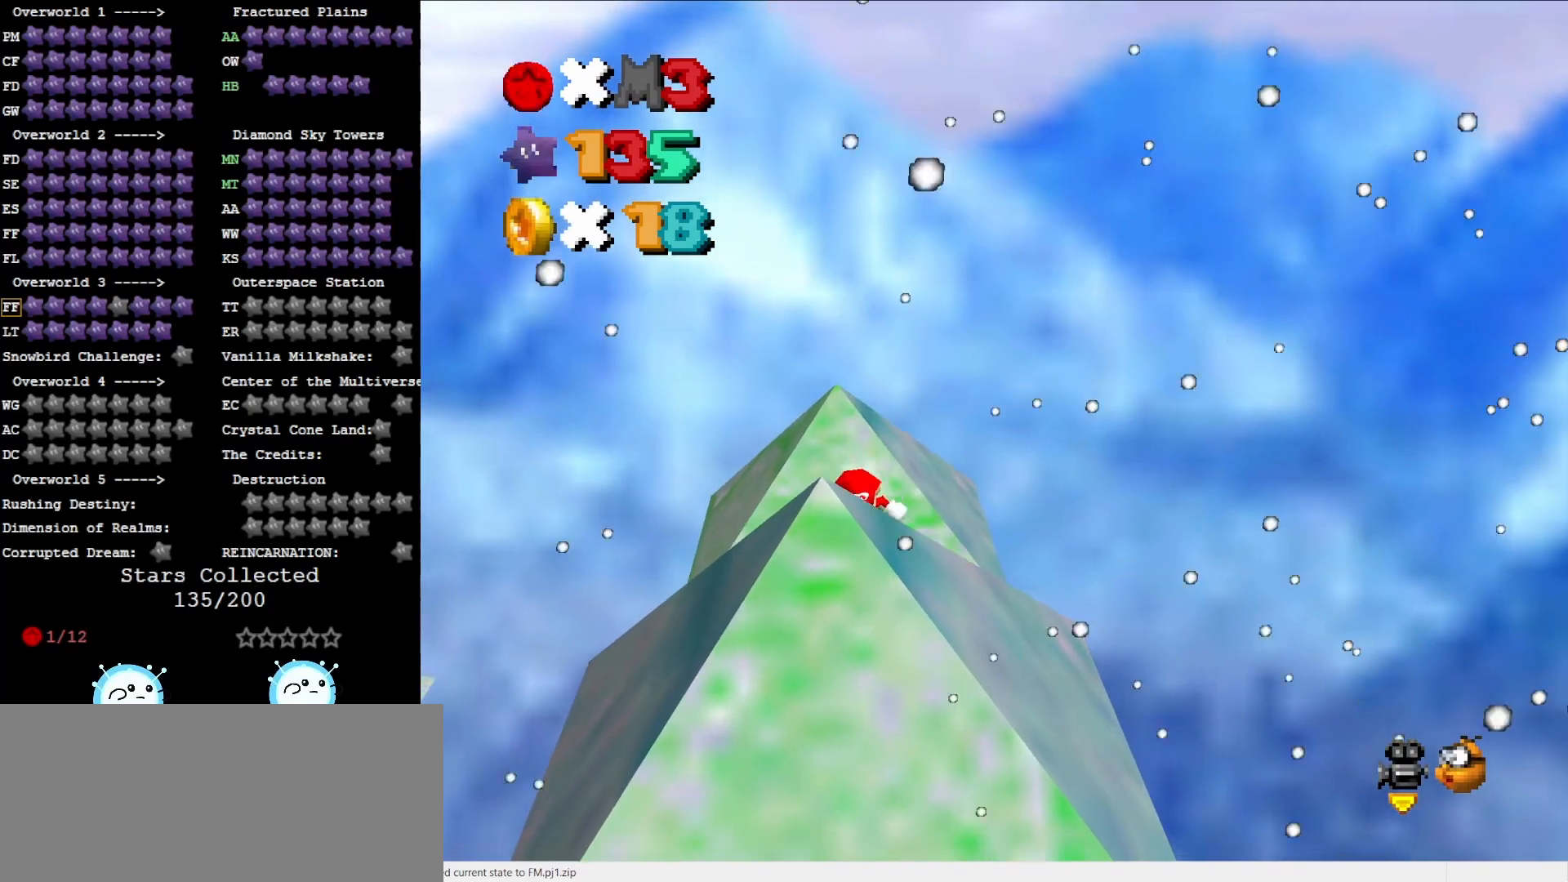
{"buttons": ["A"], "left_stick": "up", "events": [[50, "A", "down"], [83, "left_stick", "up-left"], [267, "left_stick", "up"]]}
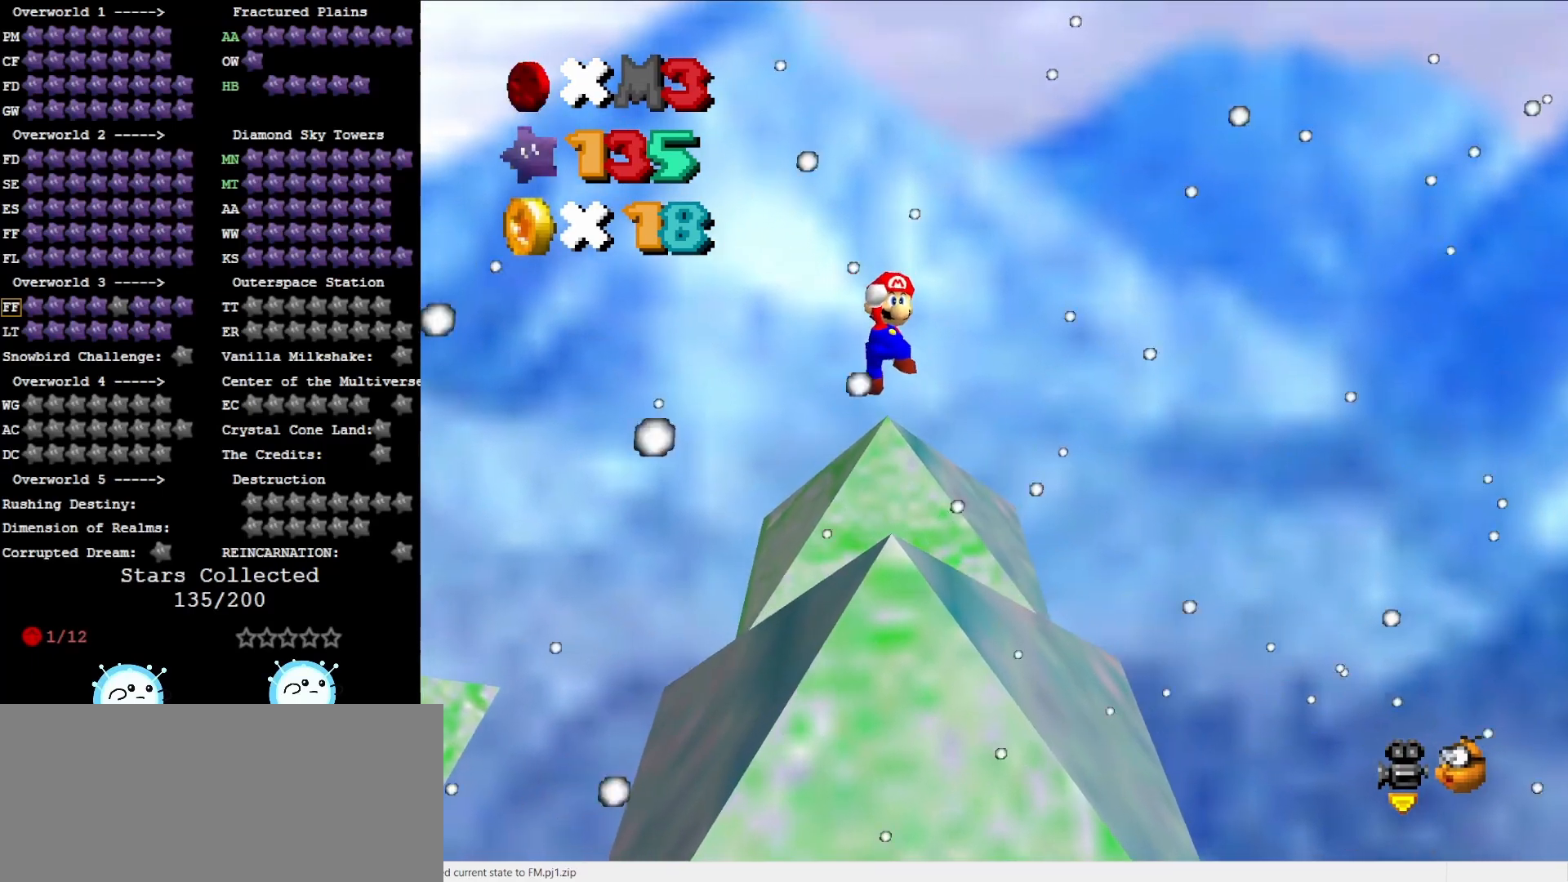
{"buttons": ["A"], "left_stick": "up", "events": [[83, "A", "up"], [500, "A", "down"]]}
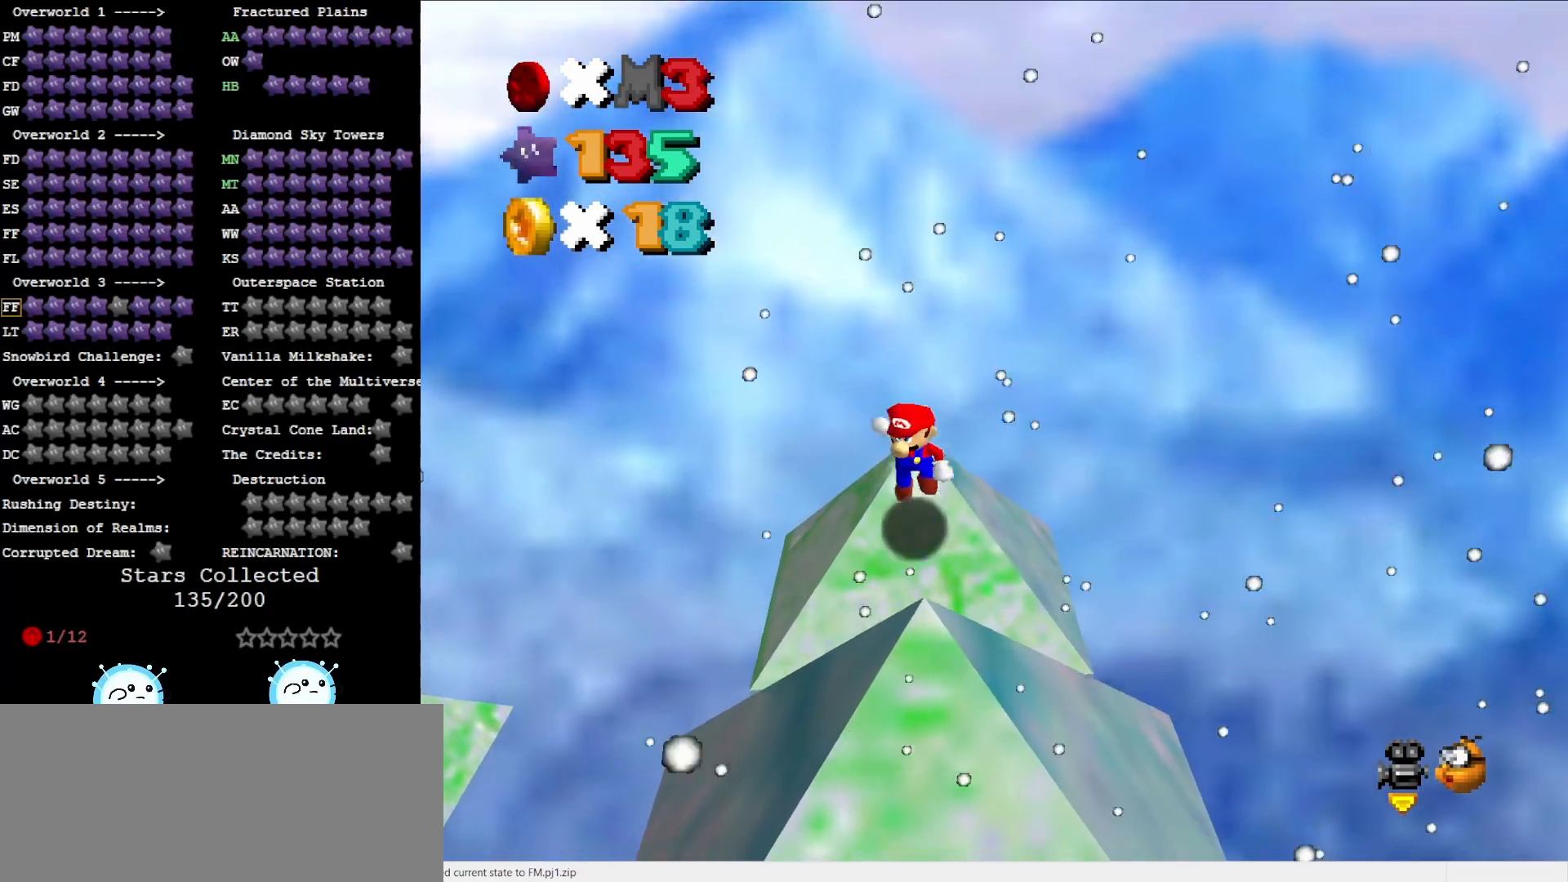
{"buttons": ["A"], "left_stick": "center", "events": [[167, "left_stick", "center"]]}
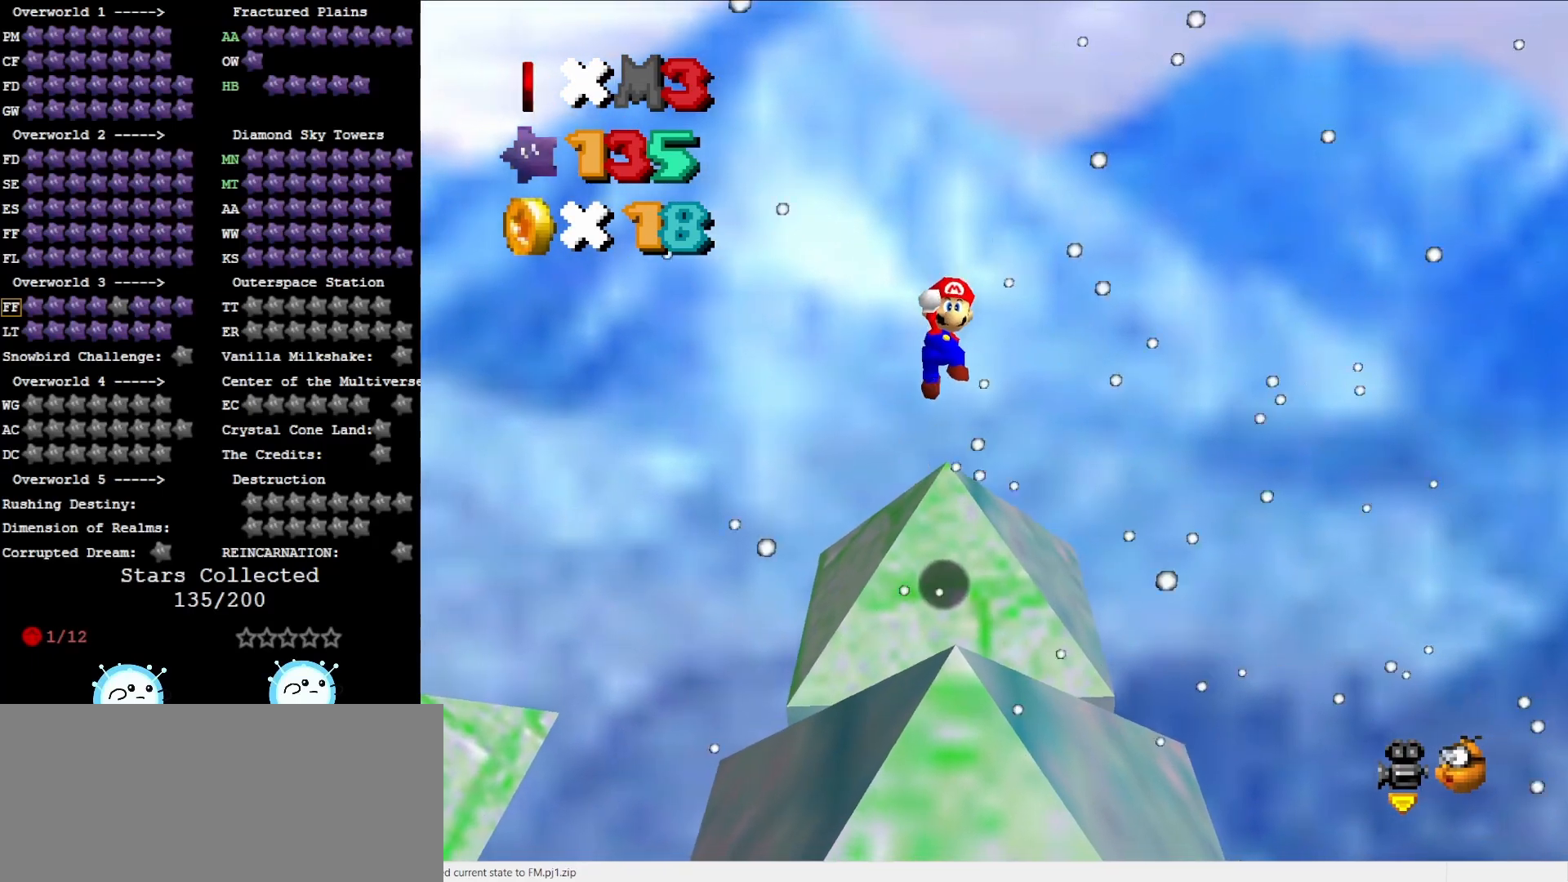
{"buttons": ["C_LEFT"], "left_stick": "center", "events": [[133, "left_stick", "up"], [167, "B", "down"], [267, "A", "up"], [267, "B", "up"], [367, "left_stick", "center"], [433, "C_LEFT", "down"]]}
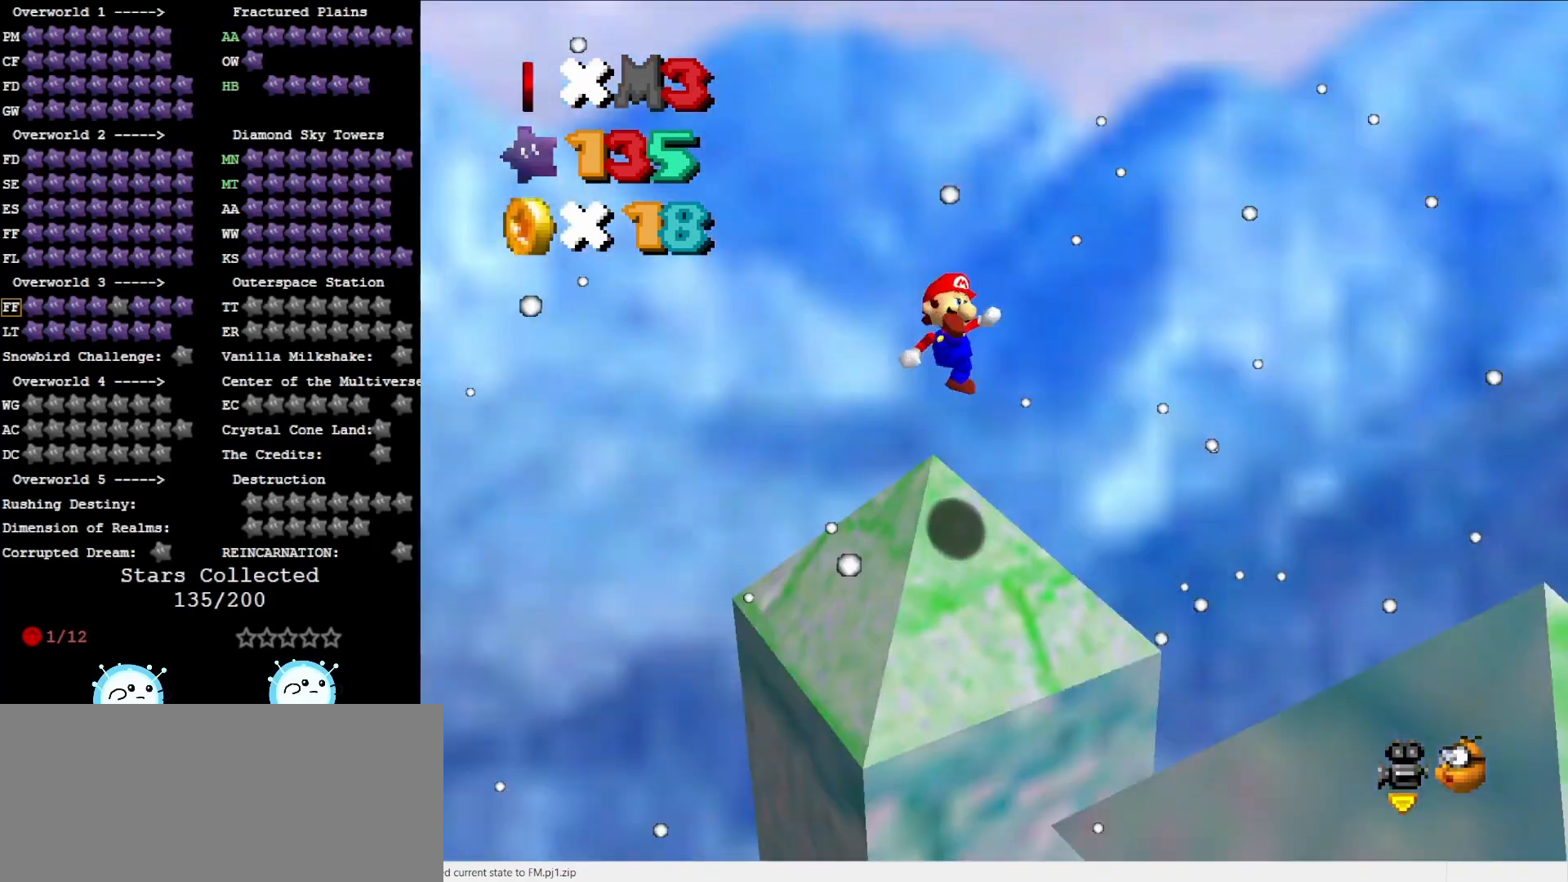
{"buttons": ["A"], "left_stick": "center", "events": [[50, "C_LEFT", "up"], [117, "C_LEFT", "down"], [233, "C_LEFT", "up"], [450, "A", "down"]]}
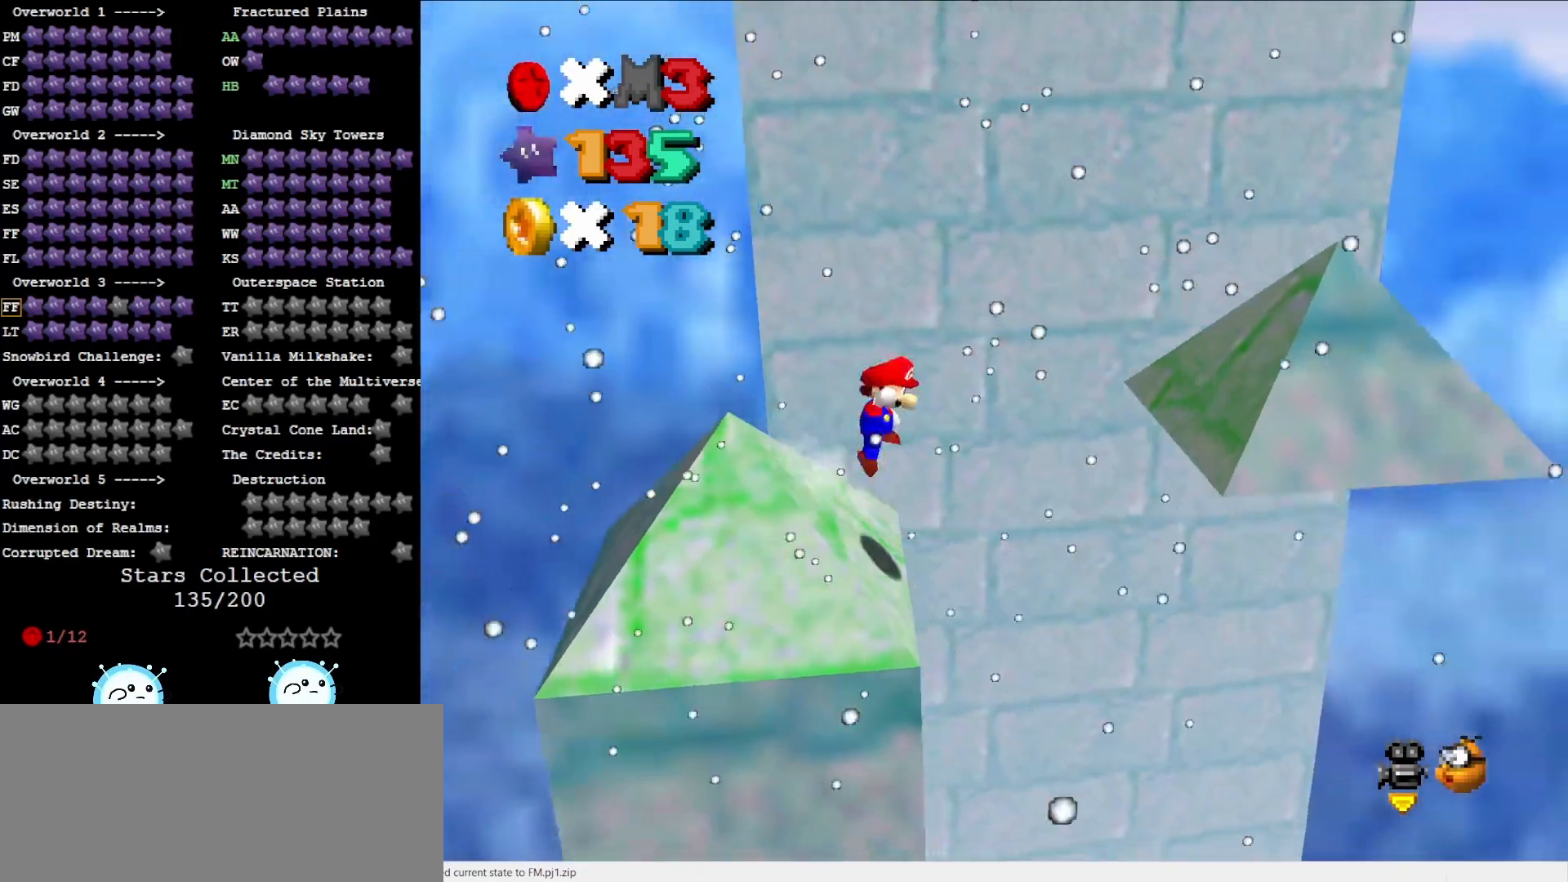
{"buttons": ["A"], "left_stick": "right", "events": [[83, "left_stick", "right"], [317, "left_stick", "center"], [500, "left_stick", "right"]]}
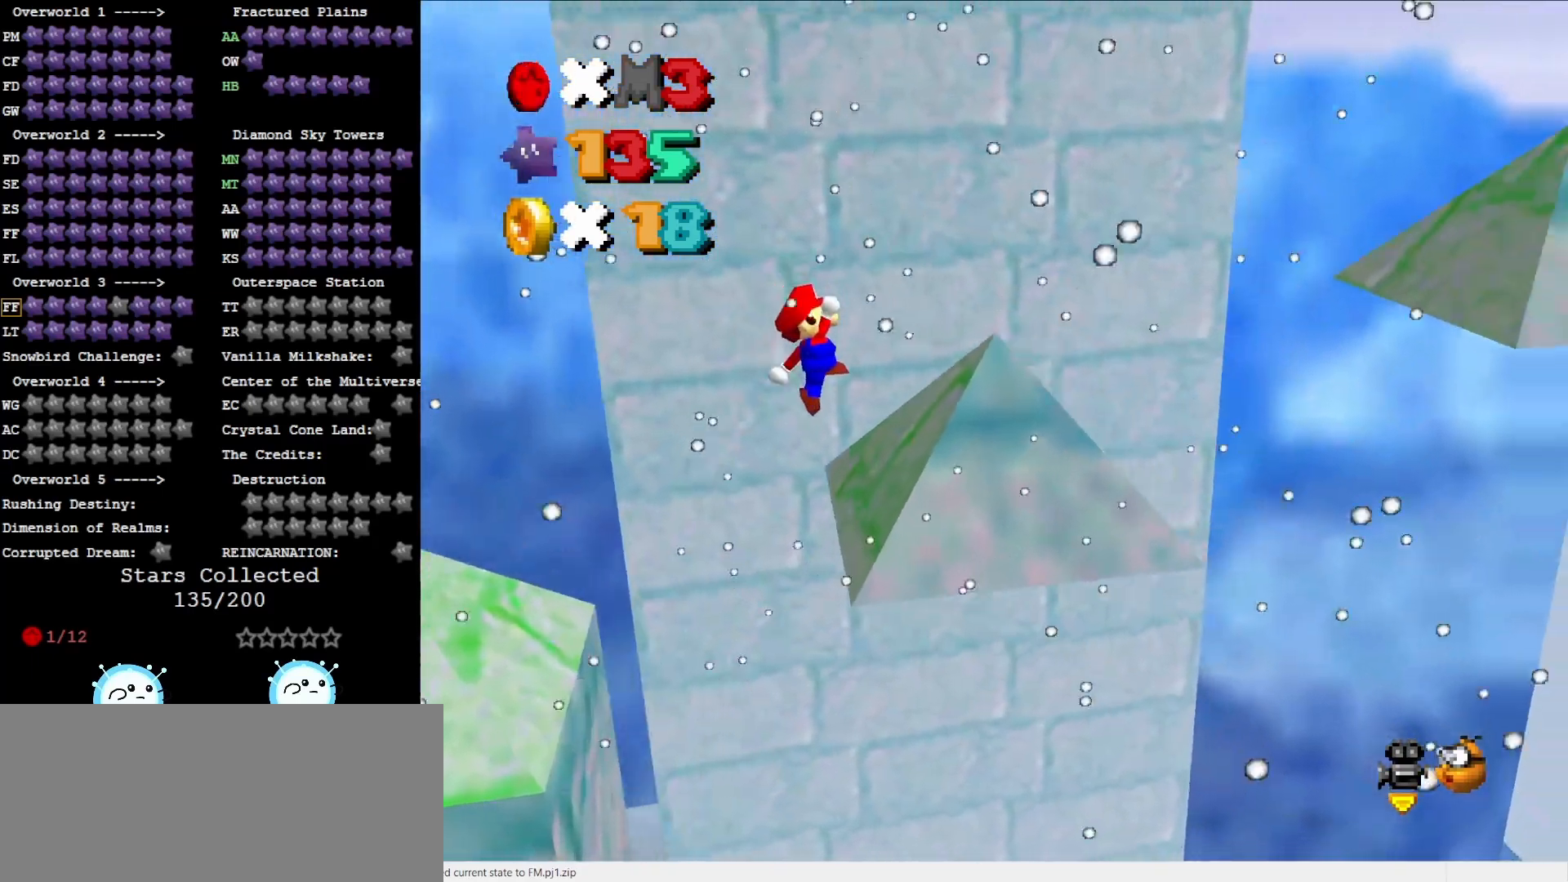
{"buttons": [], "left_stick": "right", "events": [[217, "A", "up"]]}
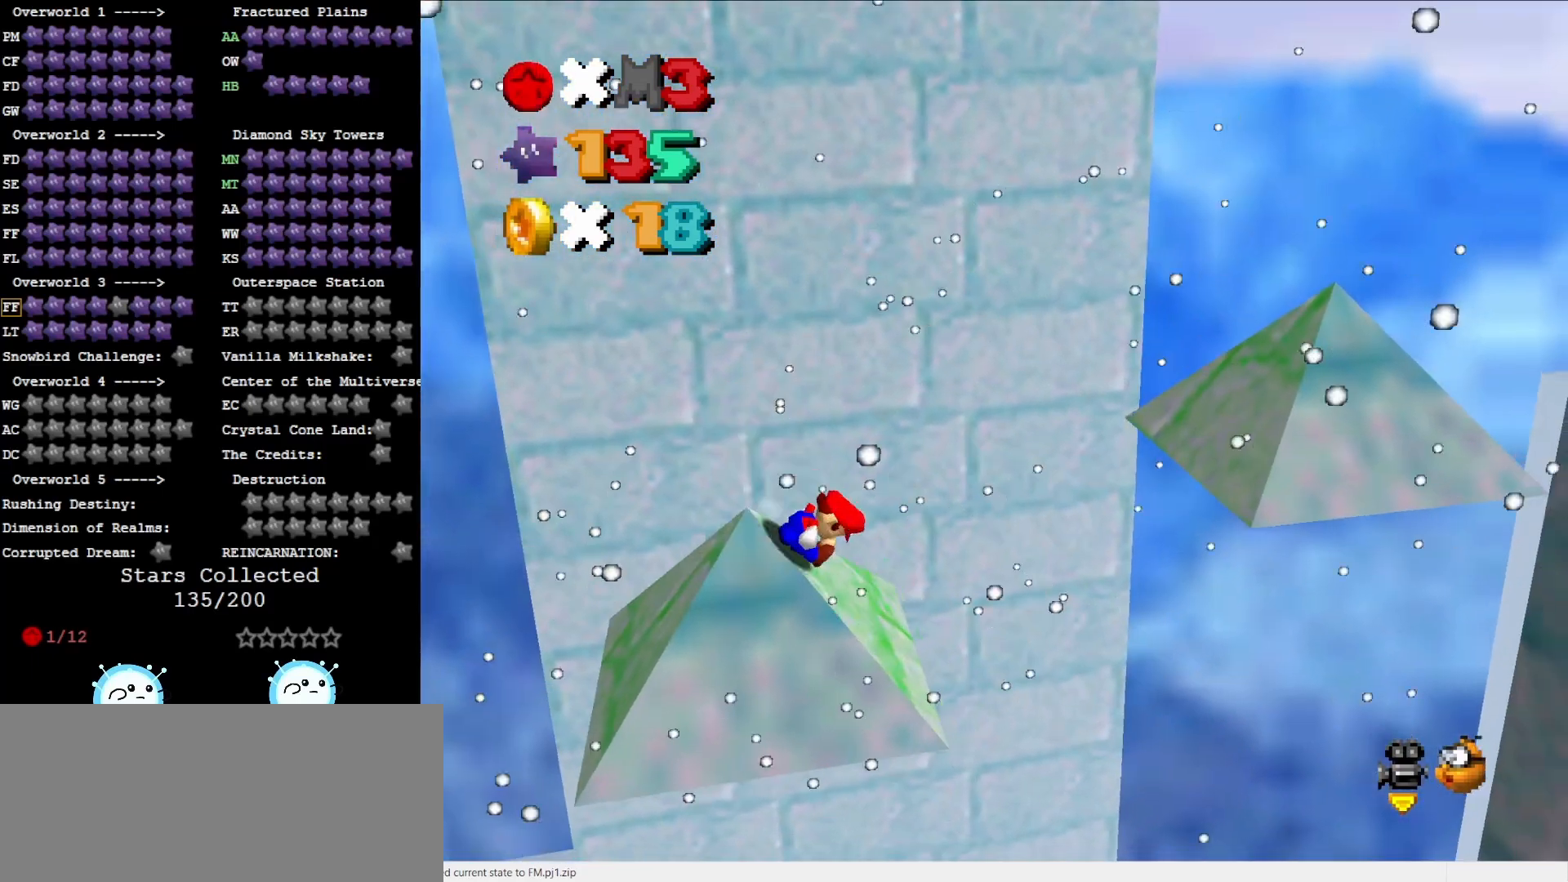
{"buttons": ["A"], "left_stick": "center", "events": [[167, "A", "down"], [183, "left_stick", "center"]]}